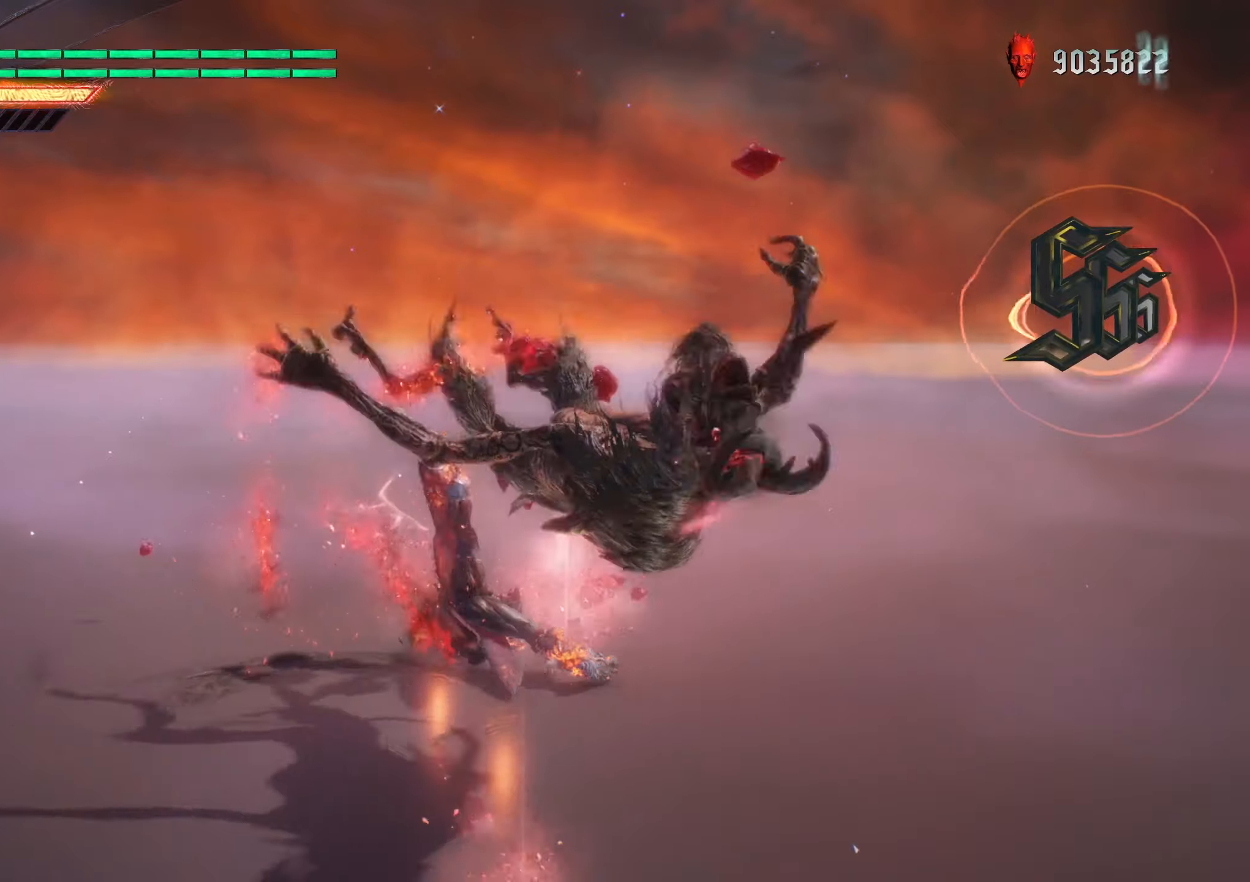
Gameplay with a controller (Xbox layout); each line is a JSON object with the inputs held at the frame after it. "events" lists button and stick changes between this image and that frame as [ms after this image, input, new state], when the widget could be followed in between. Not read: L3 R1 R3.
{"buttons": ["B", "R2"], "left_stick": "down-right", "right_stick": "center", "events": [[66, "B", "down"], [150, "B", "up"], [200, "B", "down"], [300, "B", "up"], [350, "B", "down"], [416, "B", "up"], [466, "B", "down"]]}
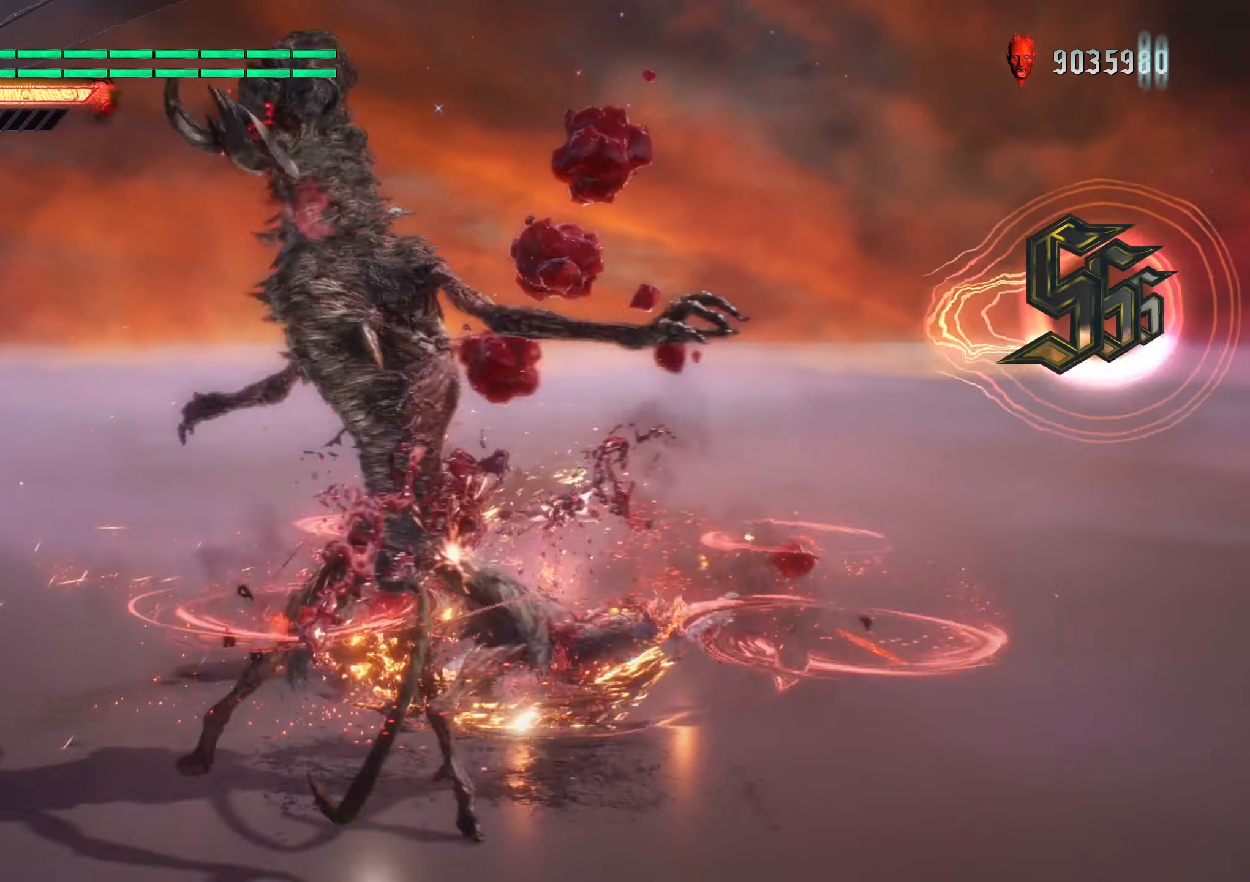
{"buttons": ["R2"], "left_stick": "down", "right_stick": "center", "events": [[66, "B", "up"], [100, "left_stick", "down"], [116, "B", "down"], [200, "B", "up"], [266, "B", "down"], [350, "B", "up"], [416, "B", "down"], [500, "B", "up"]]}
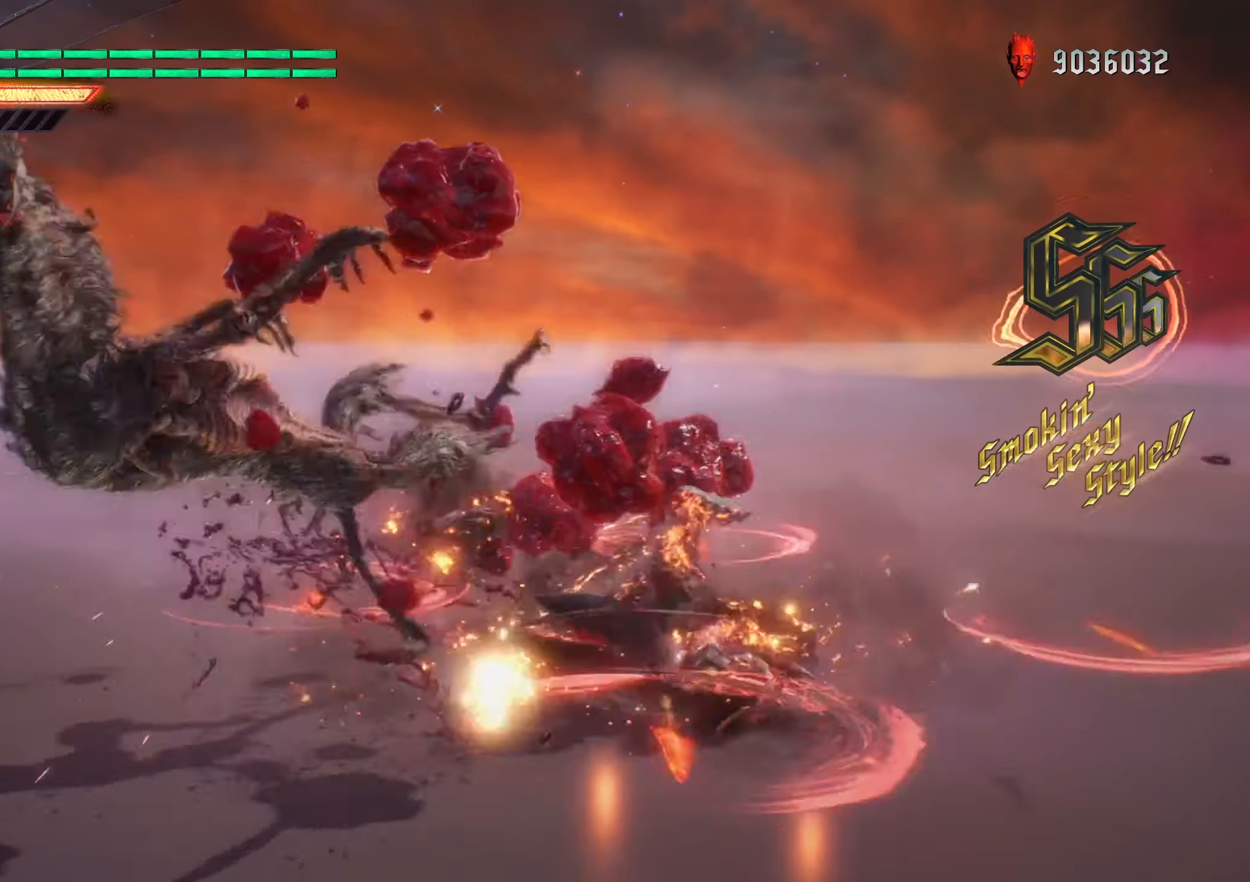
{"buttons": ["B", "R2"], "left_stick": "down-left", "right_stick": "center", "events": [[66, "B", "down"], [150, "B", "up"], [200, "B", "down"], [283, "B", "up"], [333, "B", "down"], [350, "left_stick", "down-left"], [433, "B", "up"], [500, "B", "down"]]}
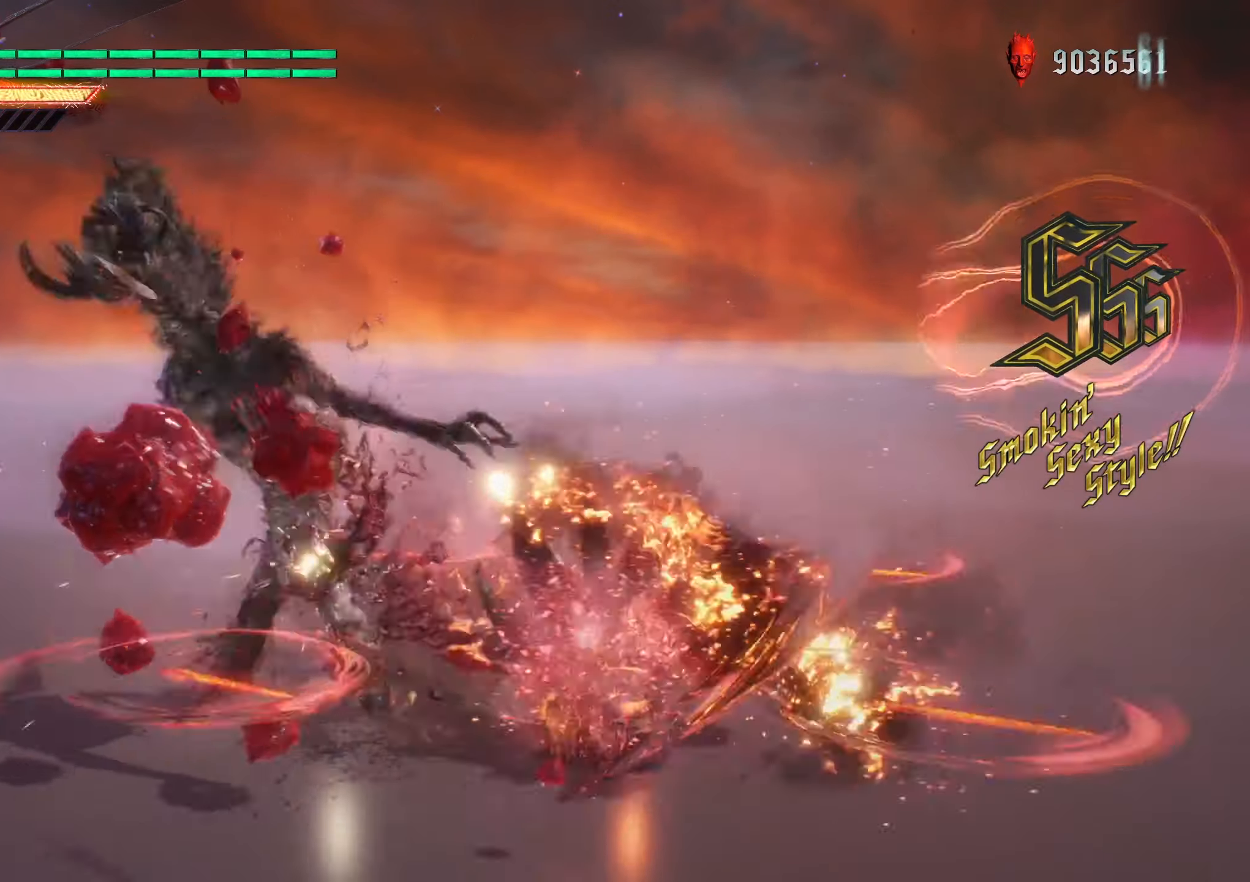
{"buttons": ["B", "R2"], "left_stick": "down-left", "right_stick": "center", "events": [[66, "B", "up"], [133, "B", "down"], [216, "B", "up"], [283, "B", "down"], [400, "B", "up"], [433, "B", "down"]]}
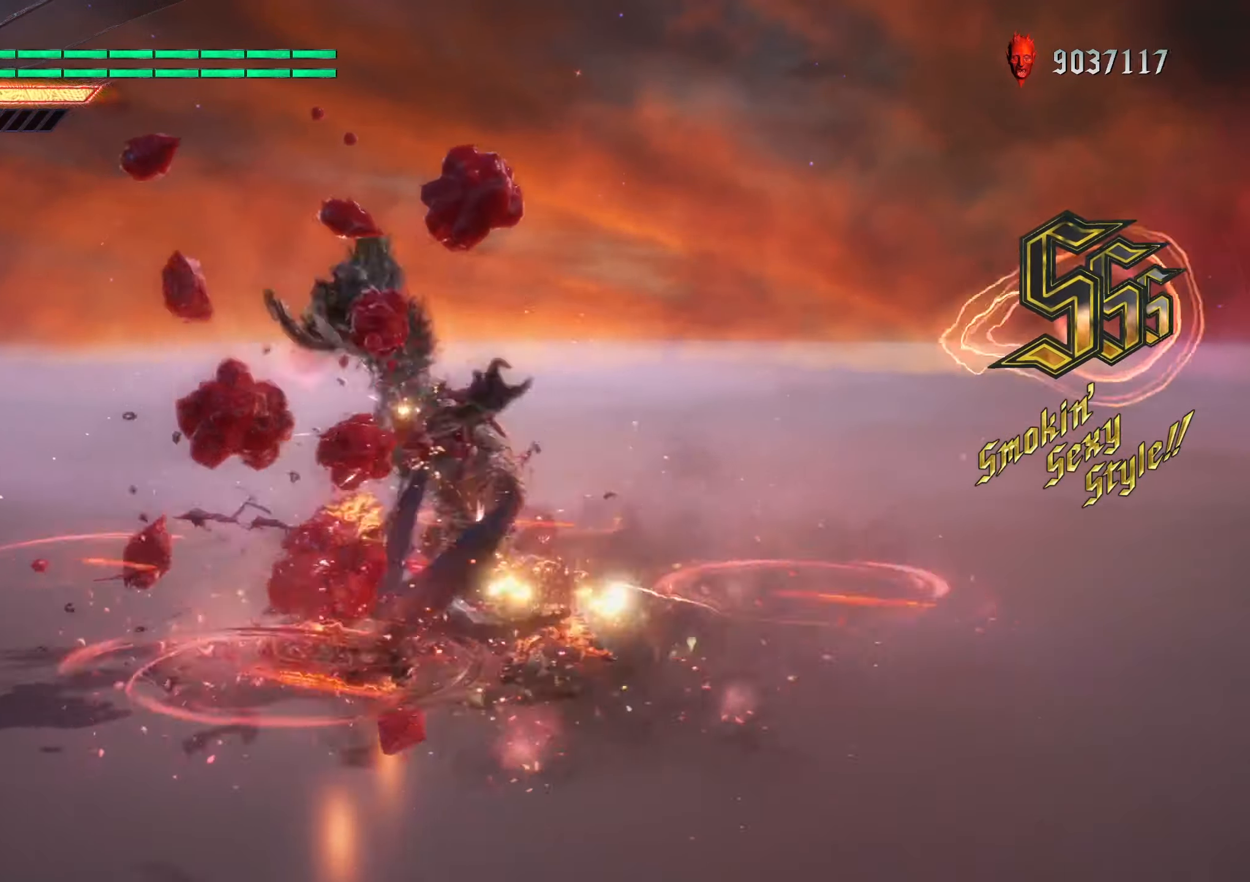
{"buttons": ["R2"], "left_stick": "up", "right_stick": "center", "events": [[16, "B", "up"], [83, "B", "down"], [166, "B", "up"], [233, "B", "down"], [316, "B", "up"], [316, "left_stick", "up"], [383, "B", "down"], [466, "B", "up"]]}
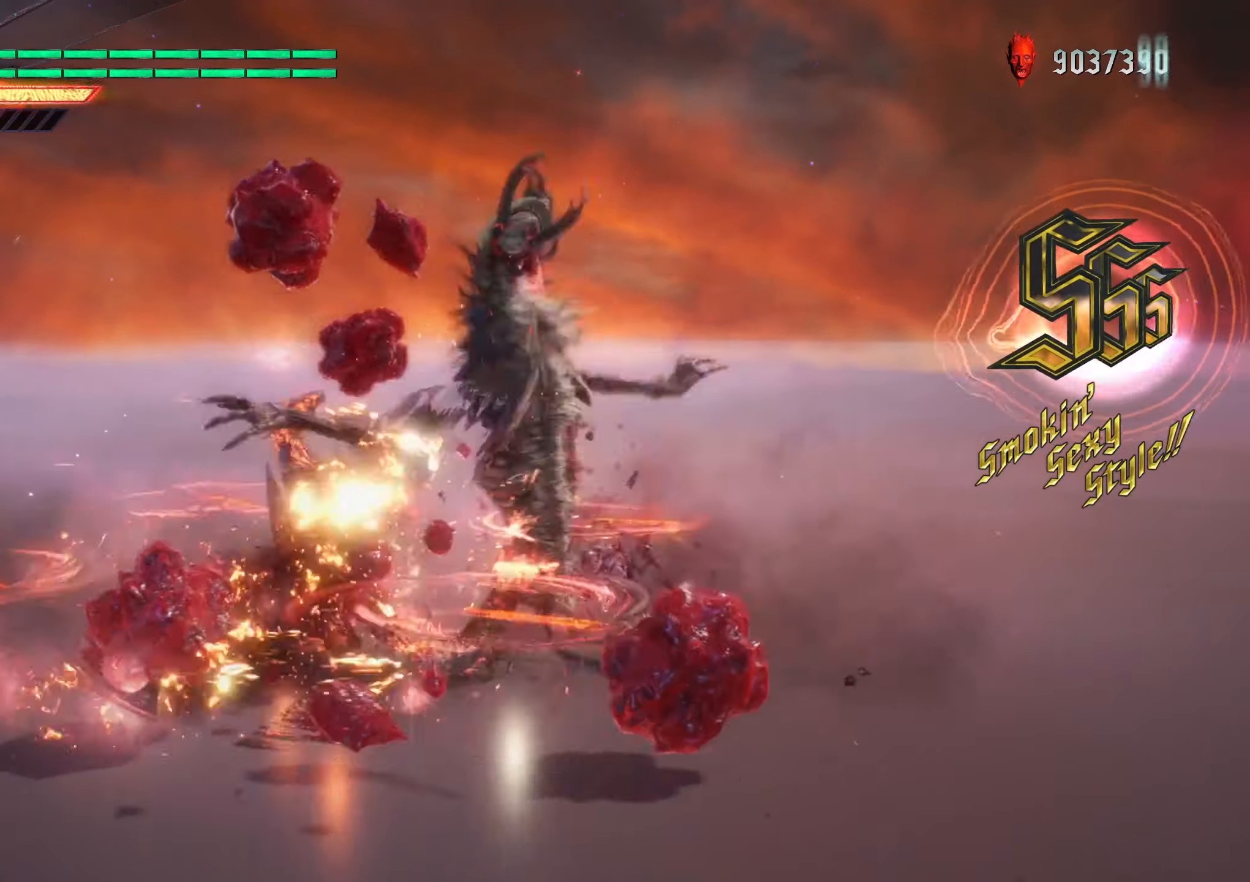
{"buttons": ["B", "R2"], "left_stick": "up", "right_stick": "center", "events": [[33, "B", "down"], [116, "B", "up"], [183, "B", "down"], [283, "B", "up"], [333, "B", "down"], [416, "B", "up"], [483, "B", "down"]]}
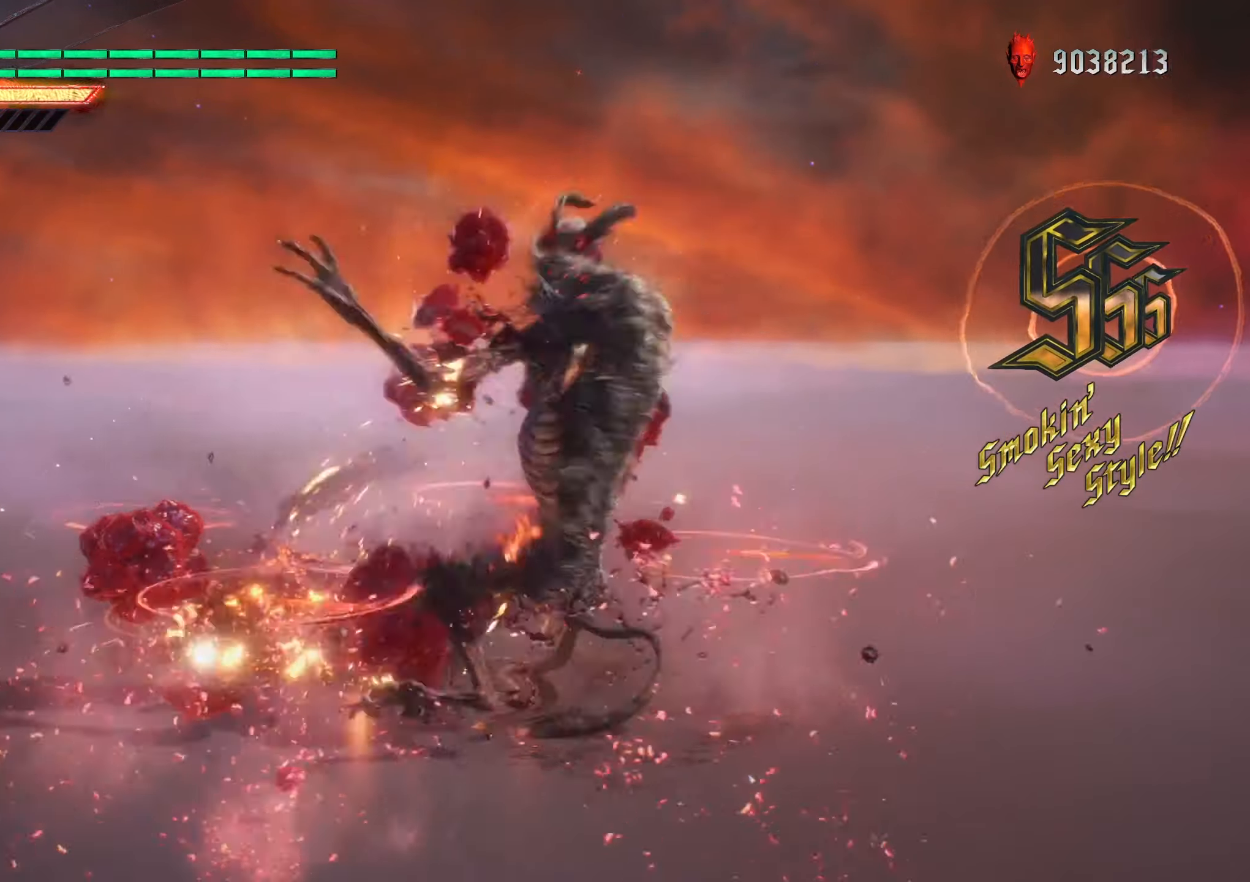
{"buttons": ["R2"], "left_stick": "down-right", "right_stick": "center", "events": [[16, "left_stick", "down-right"], [83, "B", "up"], [116, "B", "down"], [216, "B", "up"], [266, "B", "down"], [350, "B", "up"], [416, "B", "down"], [500, "B", "up"]]}
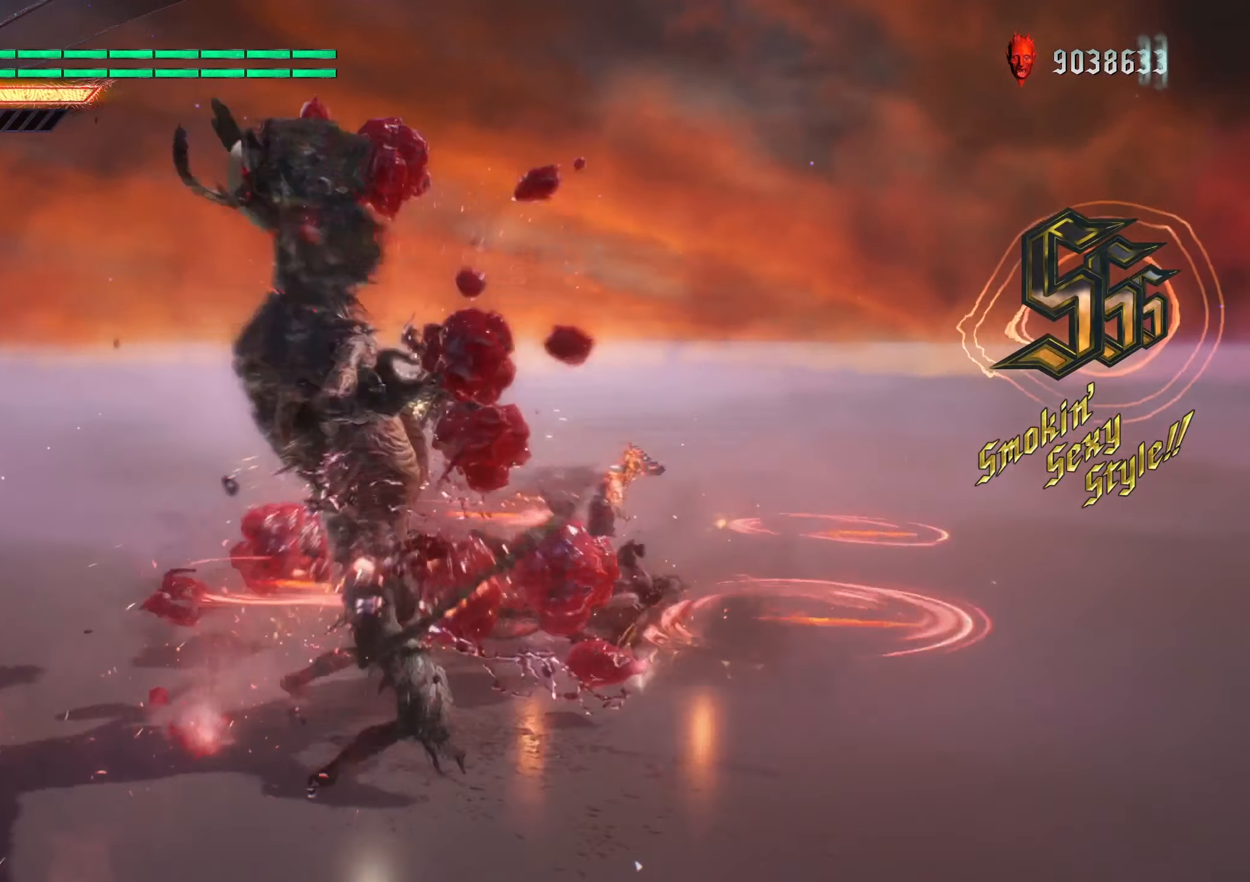
{"buttons": ["R2"], "left_stick": "center", "right_stick": "down-left", "events": [[50, "B", "down"], [150, "B", "up"], [233, "right_stick", "down-left"], [416, "left_stick", "center"]]}
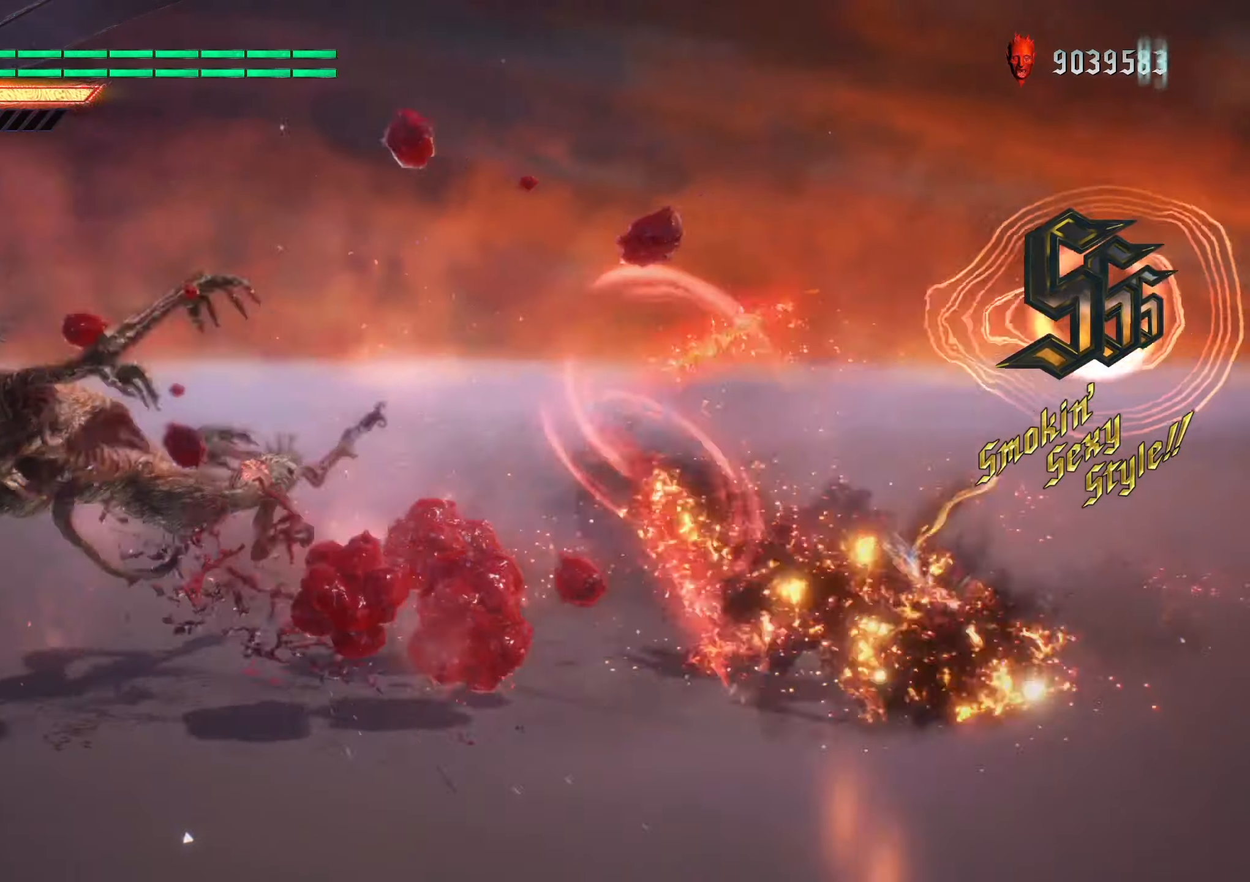
{"buttons": ["R2"], "left_stick": "down-left", "right_stick": "center", "events": [[100, "left_stick", "down-left"], [100, "right_stick", "center"], [266, "right_stick", "down-left"], [450, "right_stick", "center"]]}
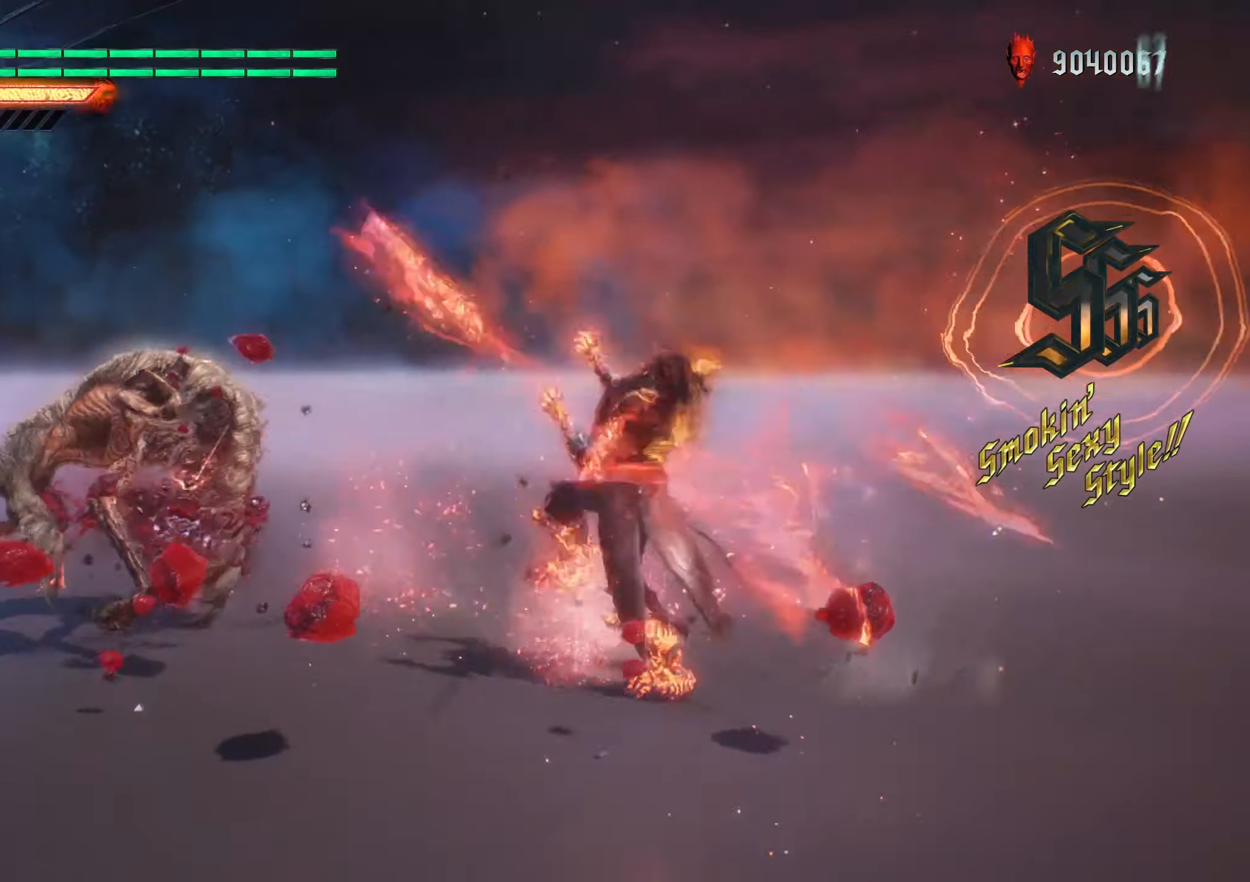
{"buttons": ["R2"], "left_stick": "center", "right_stick": "center", "events": [[150, "left_stick", "center"]]}
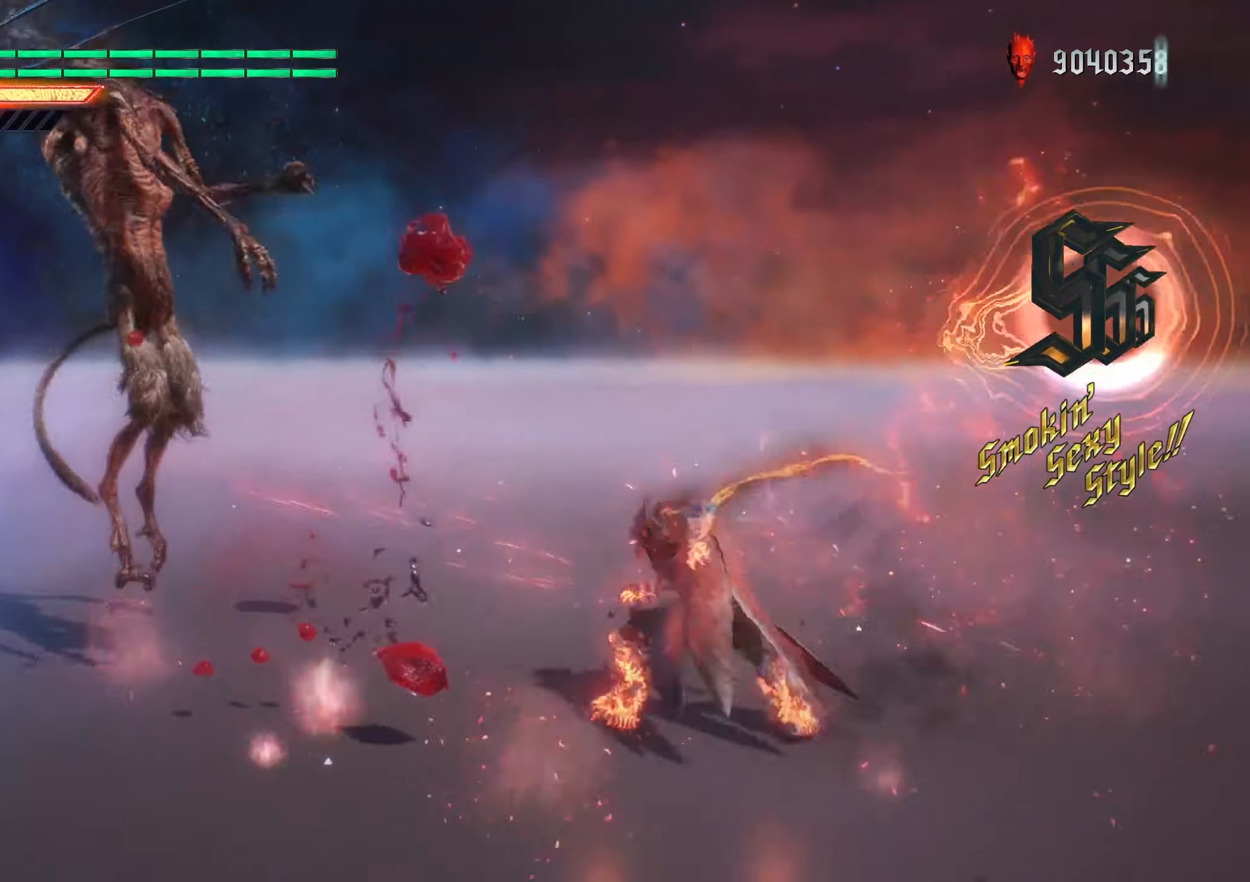
{"buttons": ["R2"], "left_stick": "down-right", "right_stick": "center", "events": [[67, "left_stick", "down-right"], [267, "B", "down"], [383, "B", "up"]]}
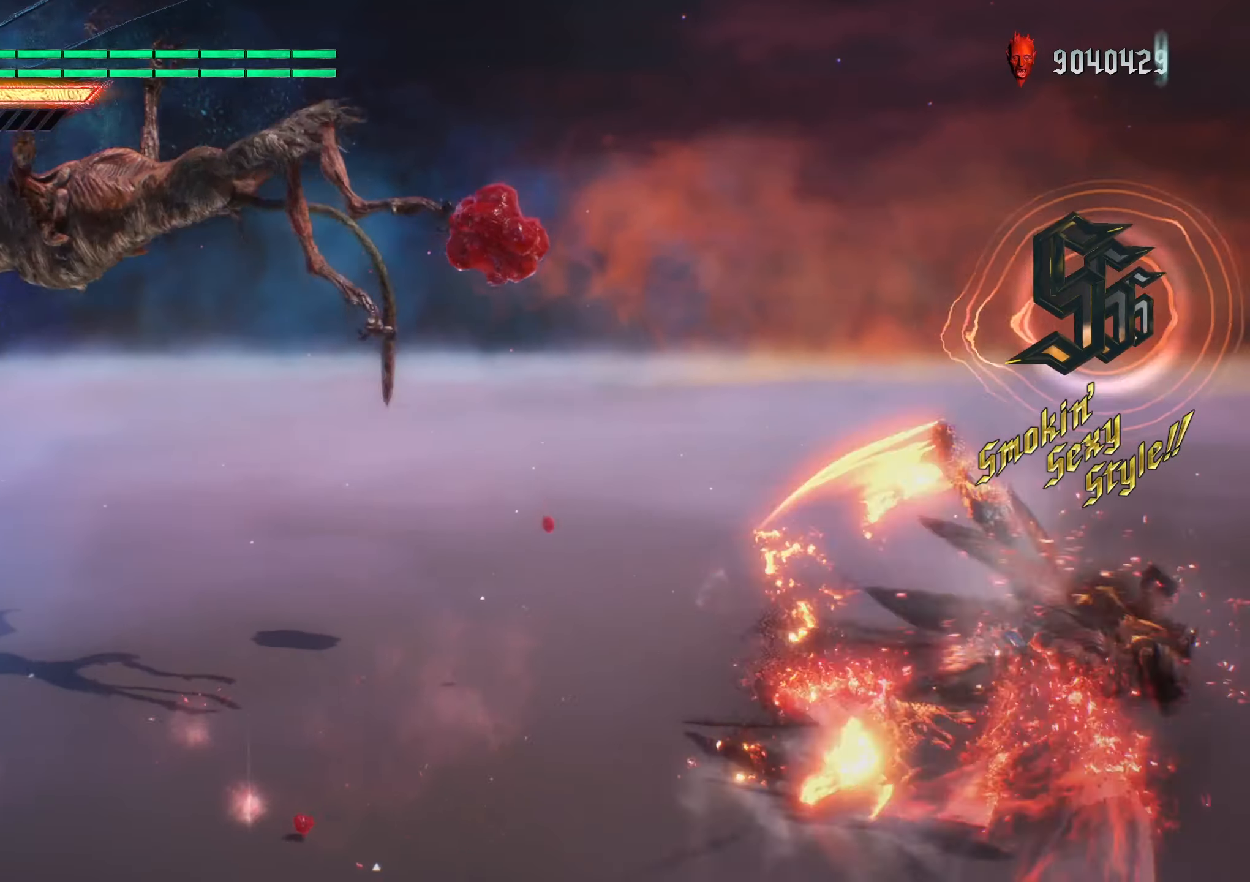
{"buttons": ["X", "R2"], "left_stick": "down-left", "right_stick": "center", "events": [[183, "left_stick", "center"], [350, "left_stick", "down-left"], [500, "X", "down"]]}
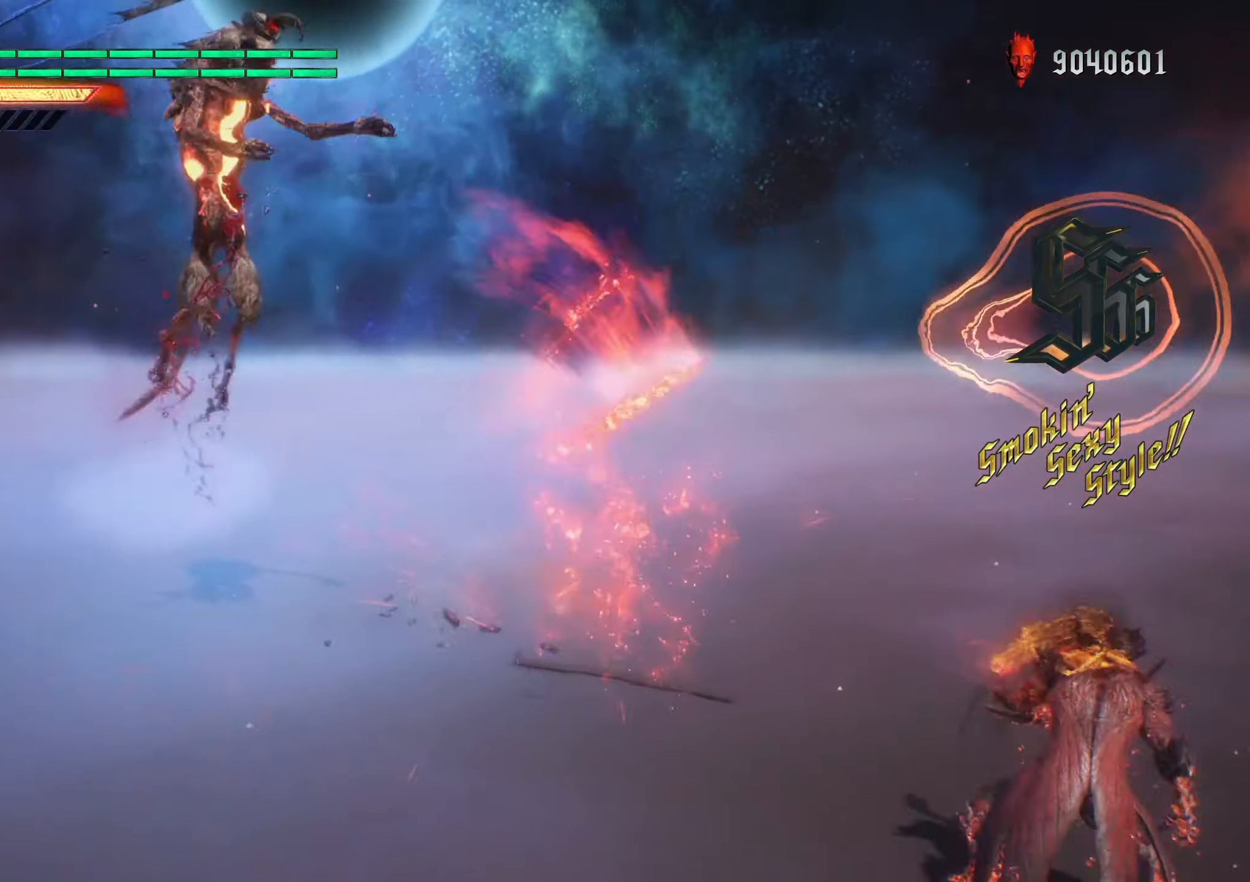
{"buttons": ["R2"], "left_stick": "up", "right_stick": "center", "events": [[67, "left_stick", "up"], [150, "X", "up"]]}
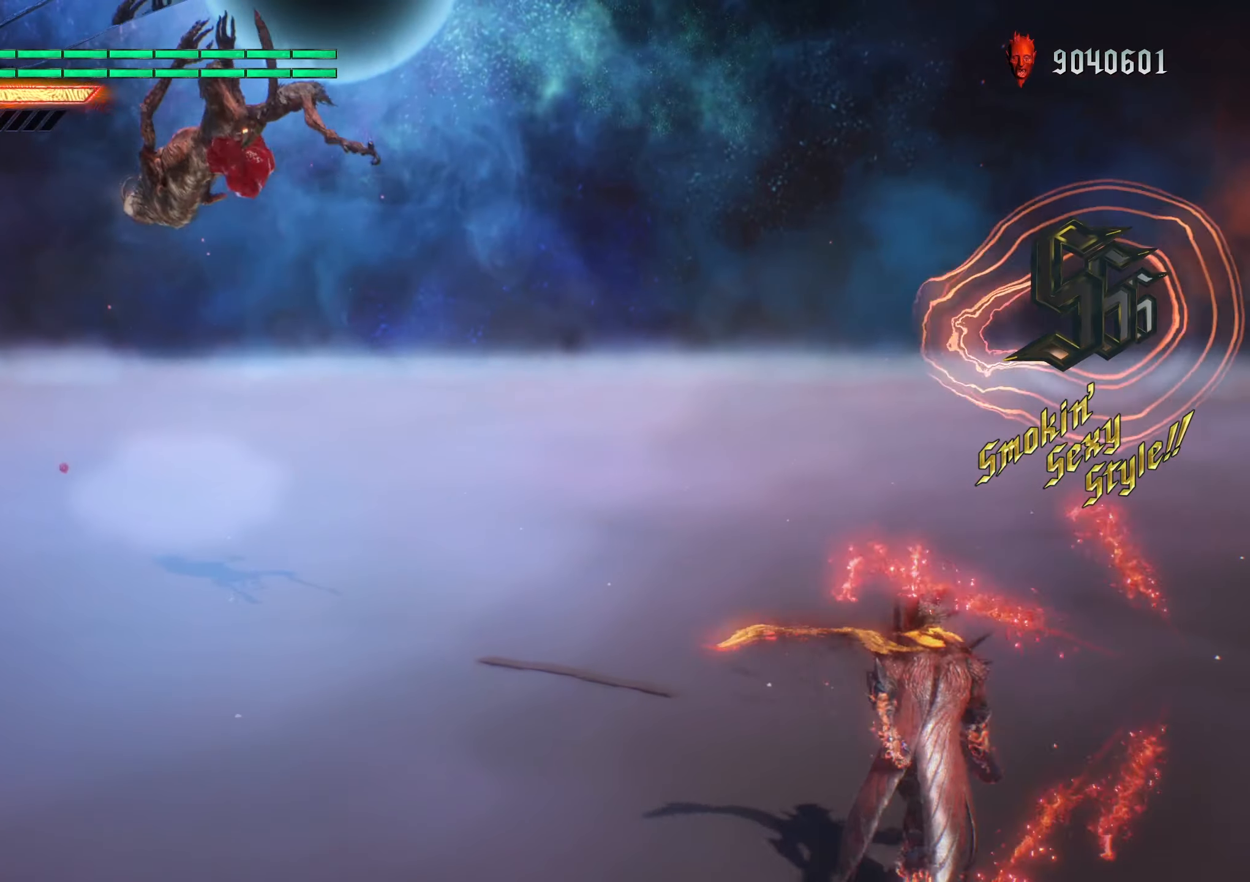
{"buttons": ["X", "R2"], "left_stick": "center", "right_stick": "center", "events": [[117, "left_stick", "center"], [500, "X", "down"]]}
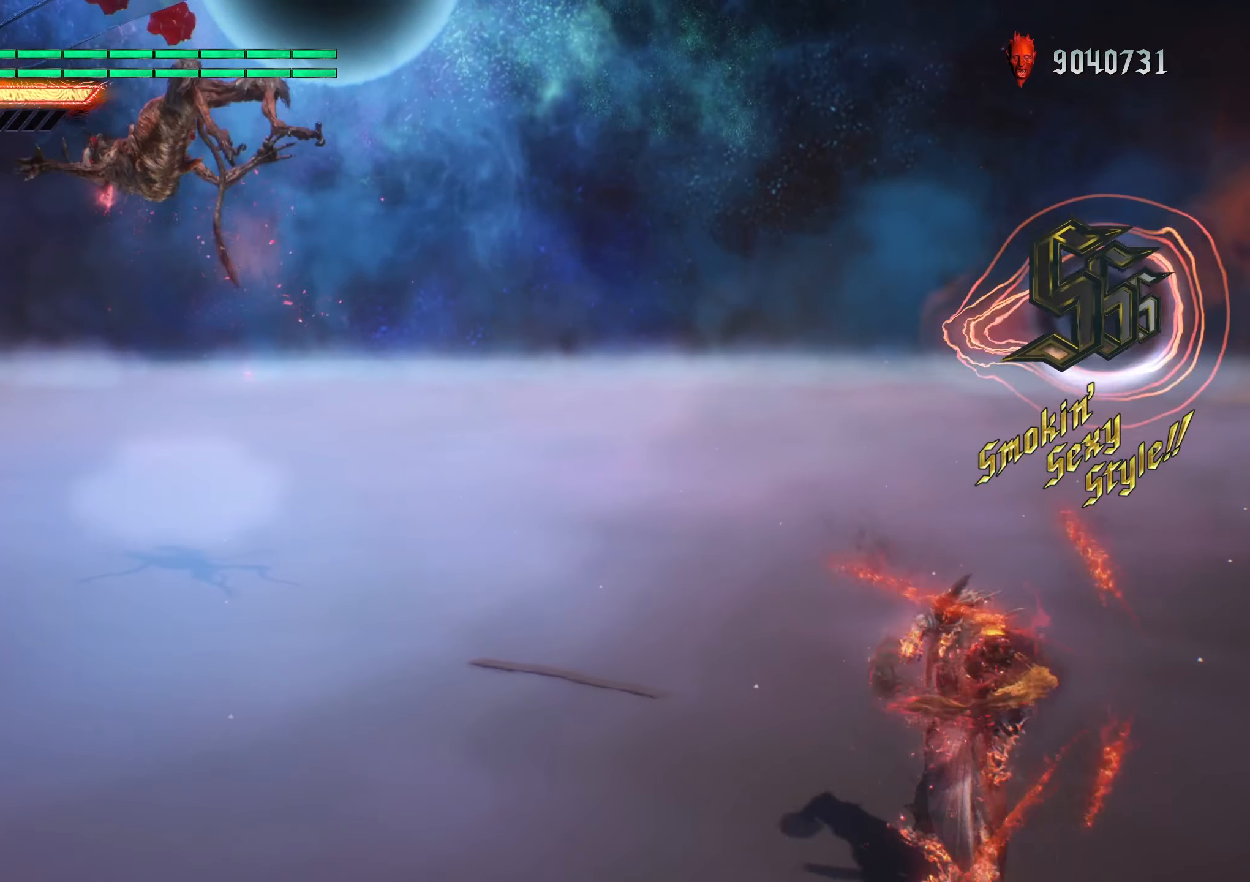
{"buttons": ["R2"], "left_stick": "center", "right_stick": "center", "events": [[200, "X", "up"]]}
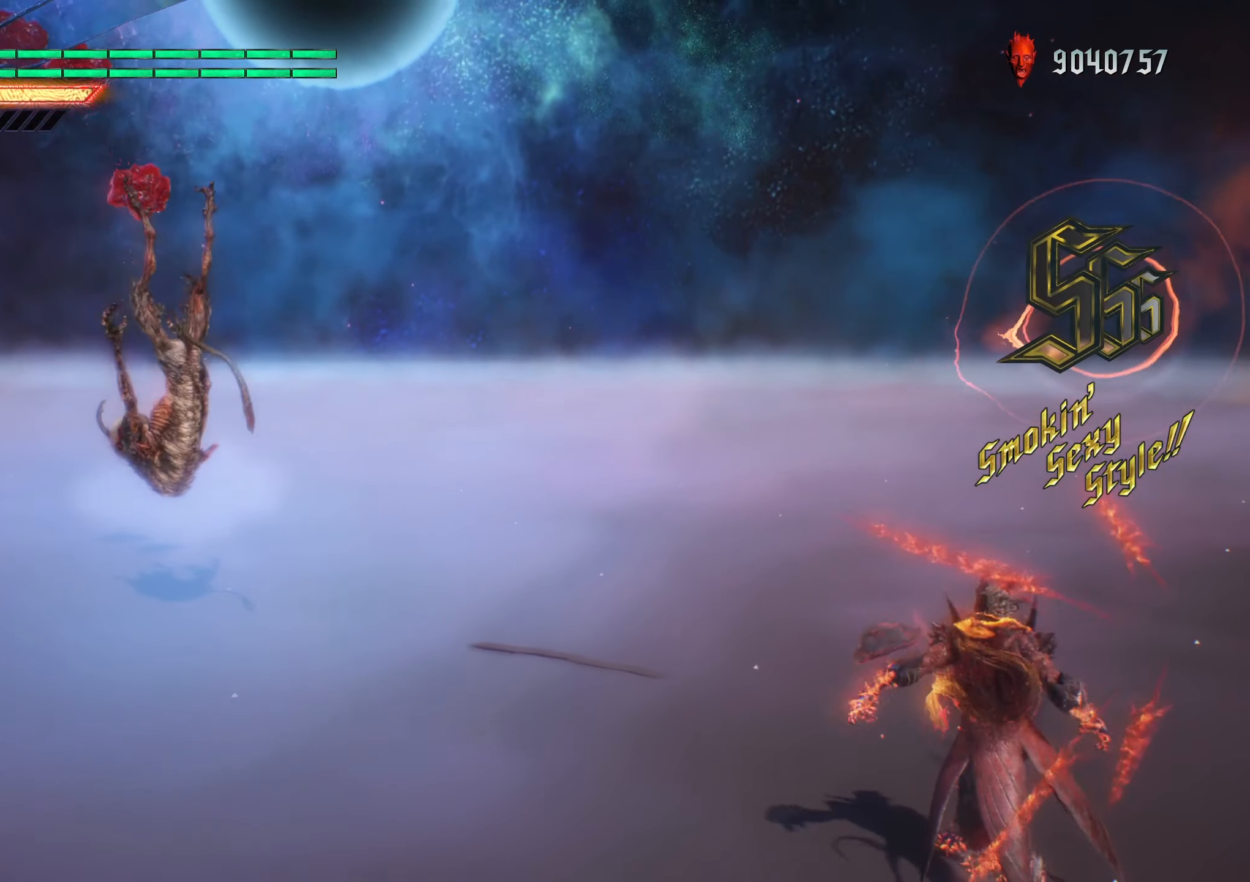
{"buttons": ["R2"], "left_stick": "center", "right_stick": "center", "events": []}
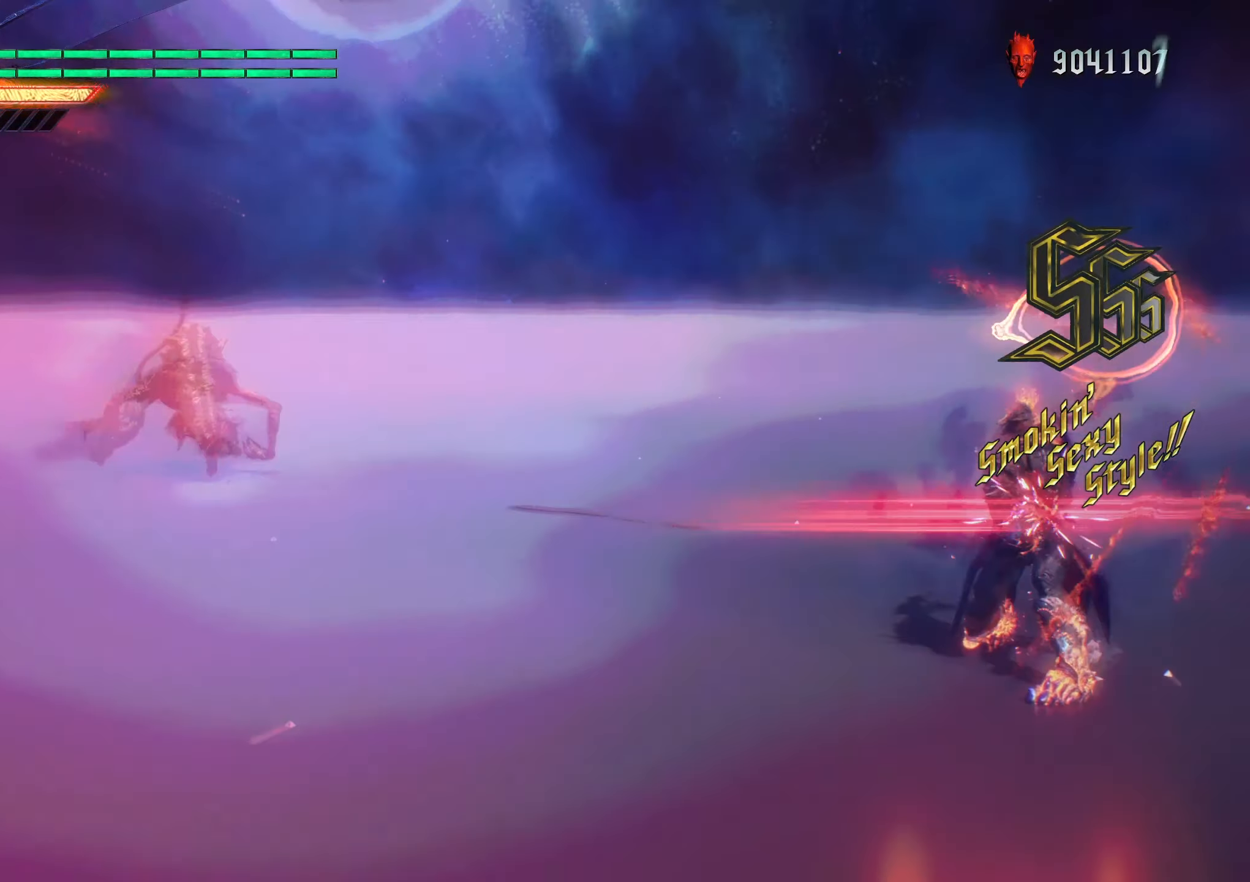
{"buttons": ["R2"], "left_stick": "down-left", "right_stick": "center", "events": [[267, "left_stick", "up"], [333, "B", "down"], [350, "left_stick", "down-left"], [450, "B", "up"]]}
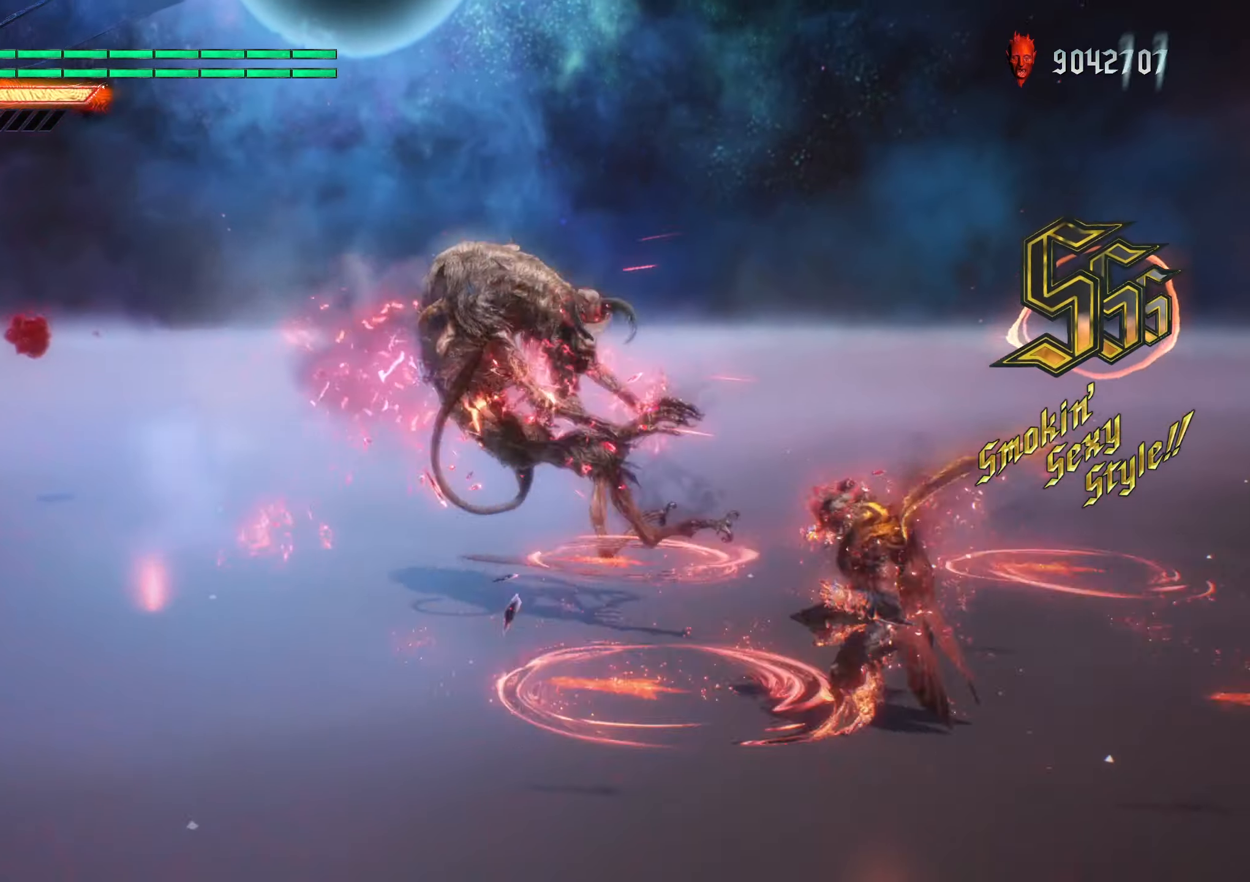
{"buttons": ["R2"], "left_stick": "center", "right_stick": "center", "events": [[200, "left_stick", "up"], [283, "left_stick", "center"]]}
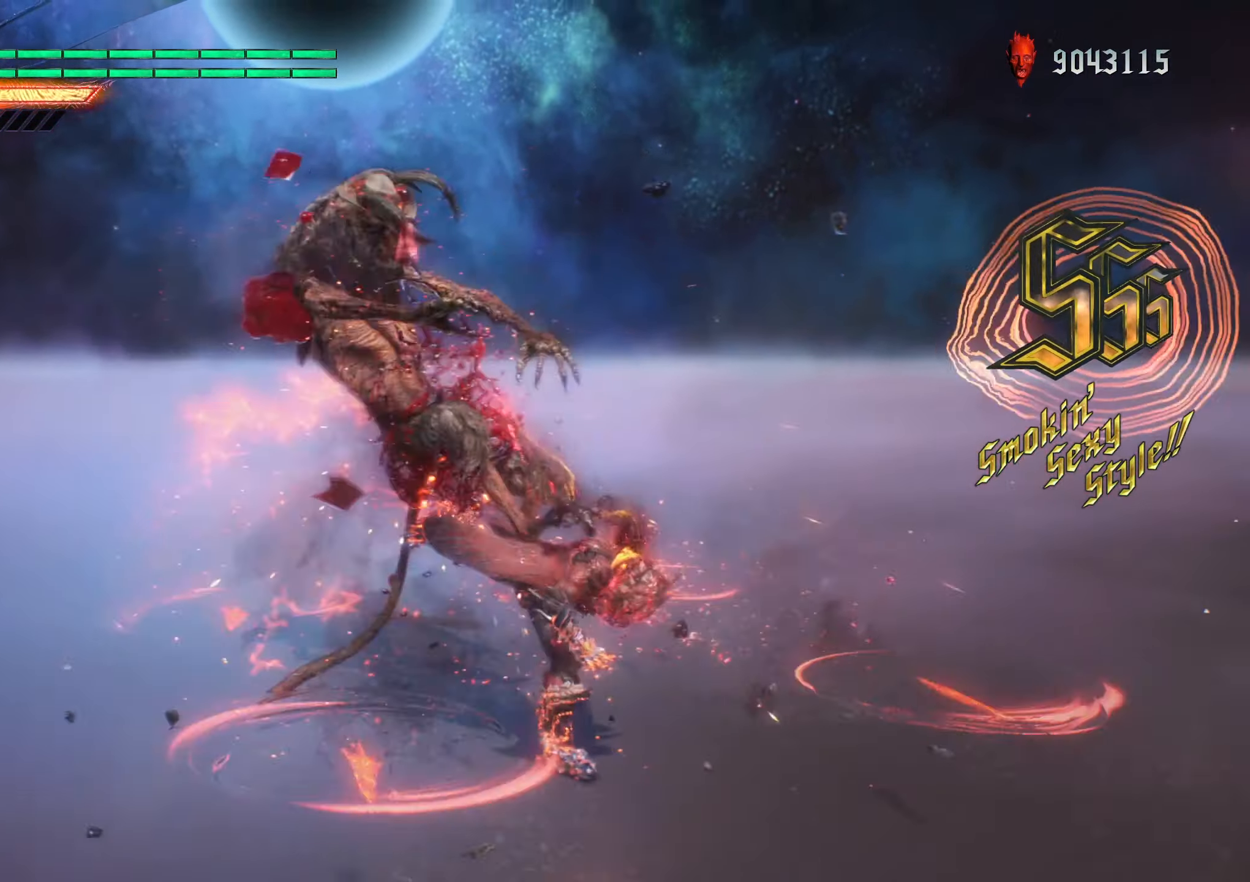
{"buttons": ["R2"], "left_stick": "center", "right_stick": "center", "events": []}
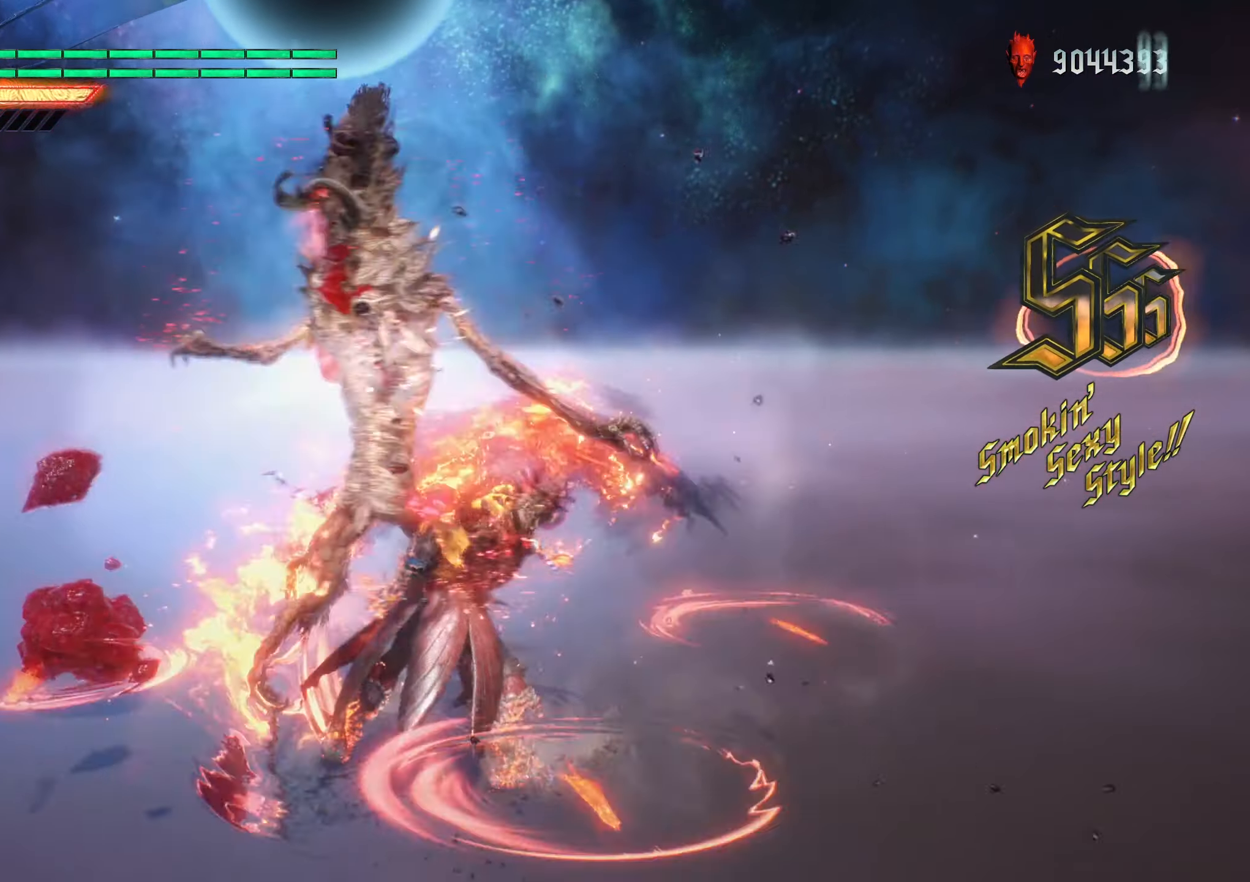
{"buttons": ["R2"], "left_stick": "center", "right_stick": "center", "events": []}
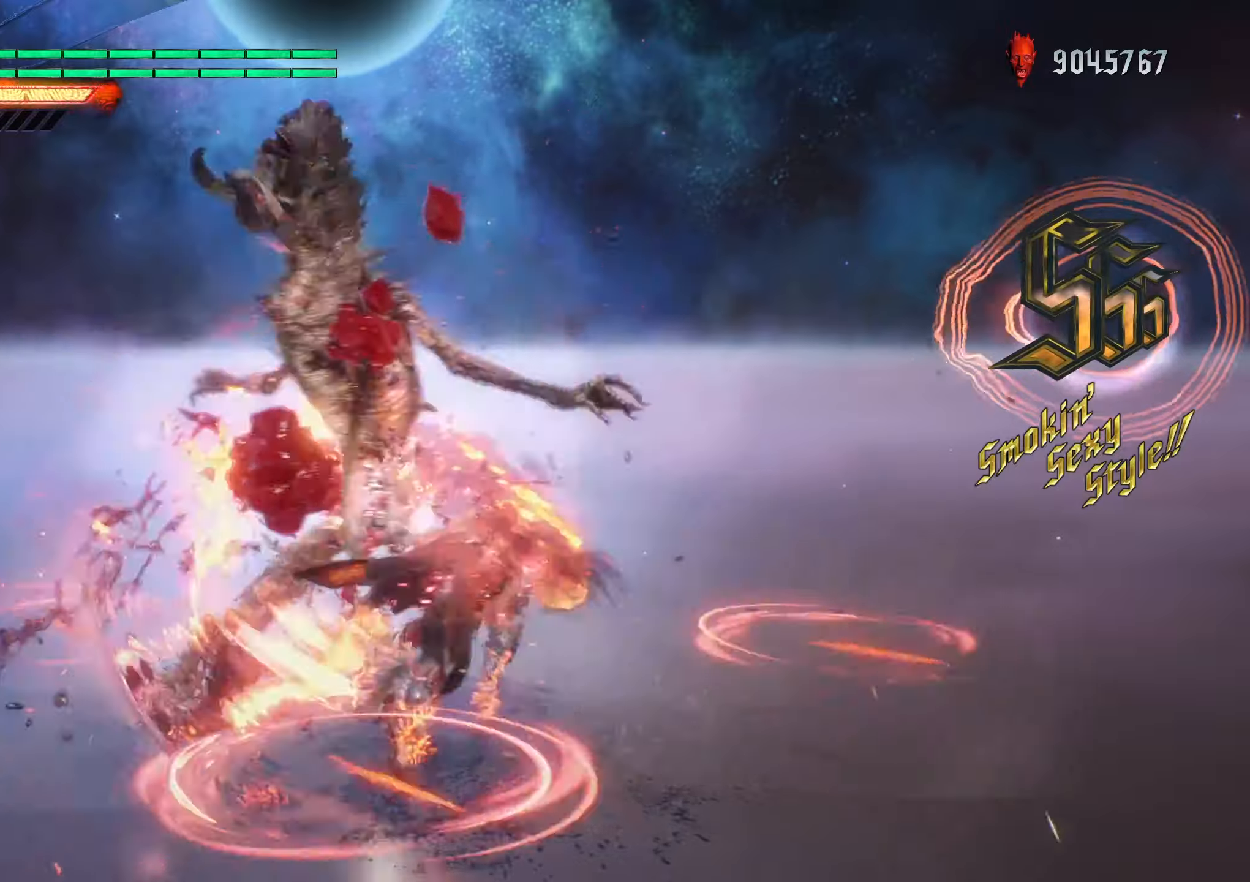
{"buttons": ["R2"], "left_stick": "center", "right_stick": "center", "events": [[234, "L2", "down"], [334, "L2", "up"], [384, "L2", "down"], [484, "L2", "up"]]}
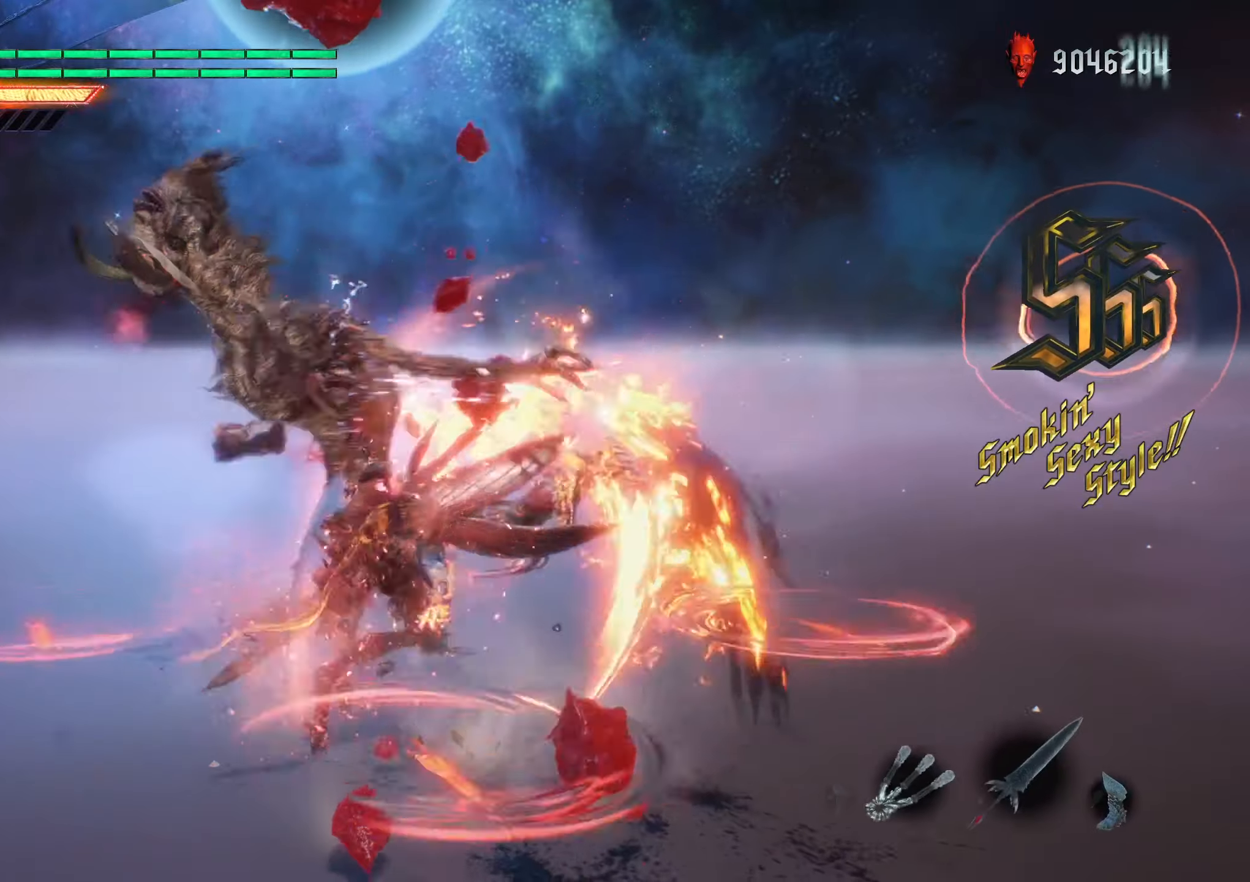
{"buttons": ["R2"], "left_stick": "center", "right_stick": "center", "events": []}
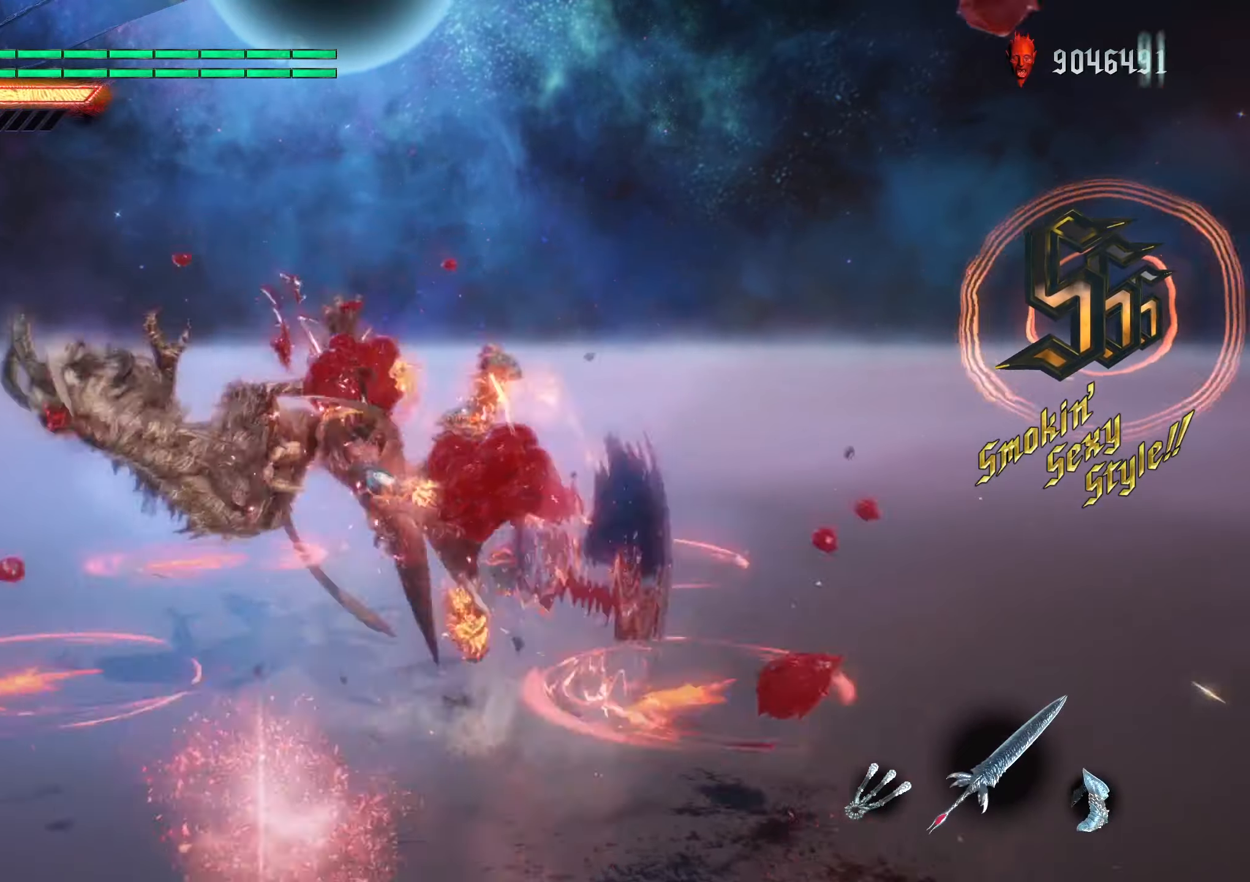
{"buttons": ["R2"], "left_stick": "center", "right_stick": "center", "events": []}
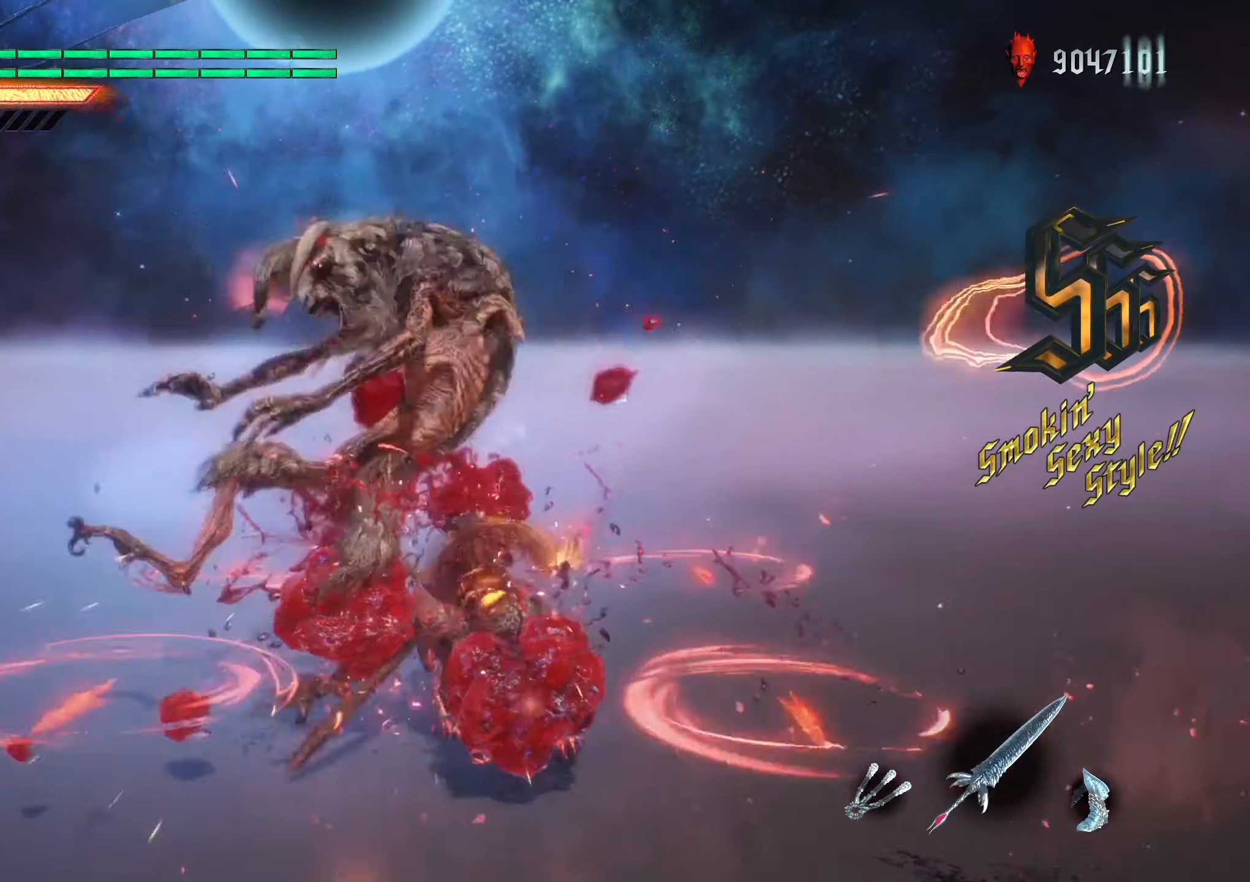
{"buttons": ["R2"], "left_stick": "center", "right_stick": "center", "events": [[100, "right_stick", "down-right"], [250, "right_stick", "center"]]}
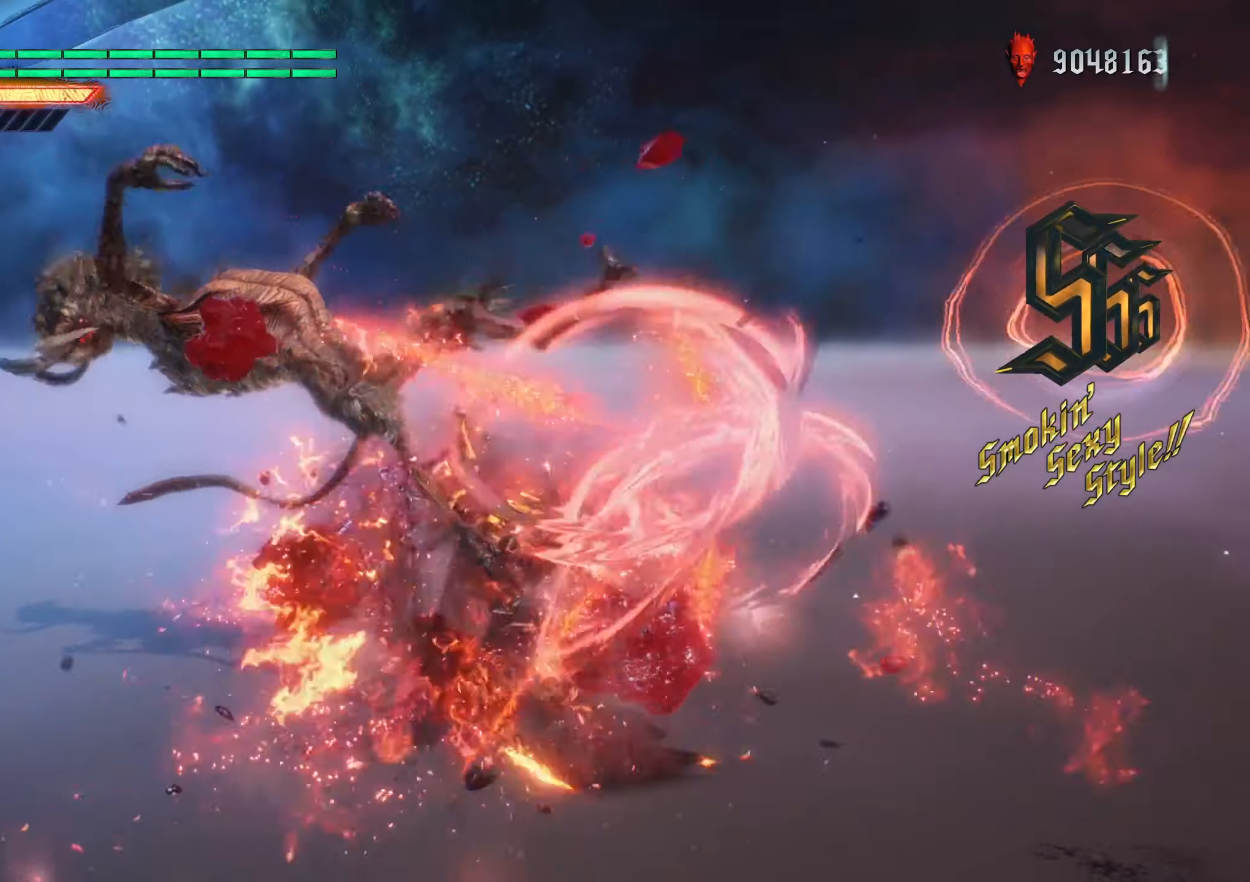
{"buttons": ["B", "R2"], "left_stick": "center", "right_stick": "center", "events": [[500, "B", "down"]]}
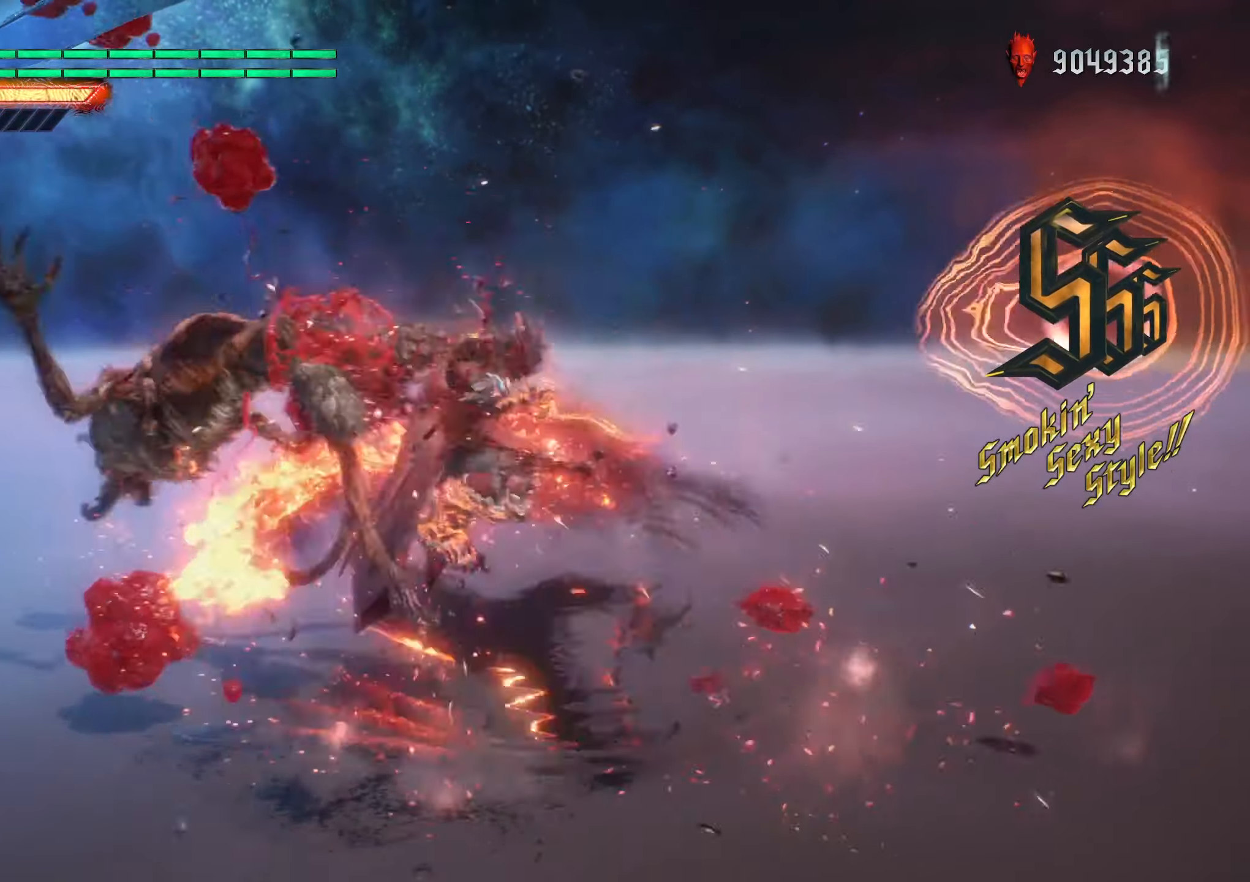
{"buttons": ["B", "R2"], "left_stick": "center", "right_stick": "center", "events": [[100, "B", "up"], [167, "B", "down"], [267, "B", "up"], [317, "B", "down"], [400, "B", "up"], [467, "B", "down"]]}
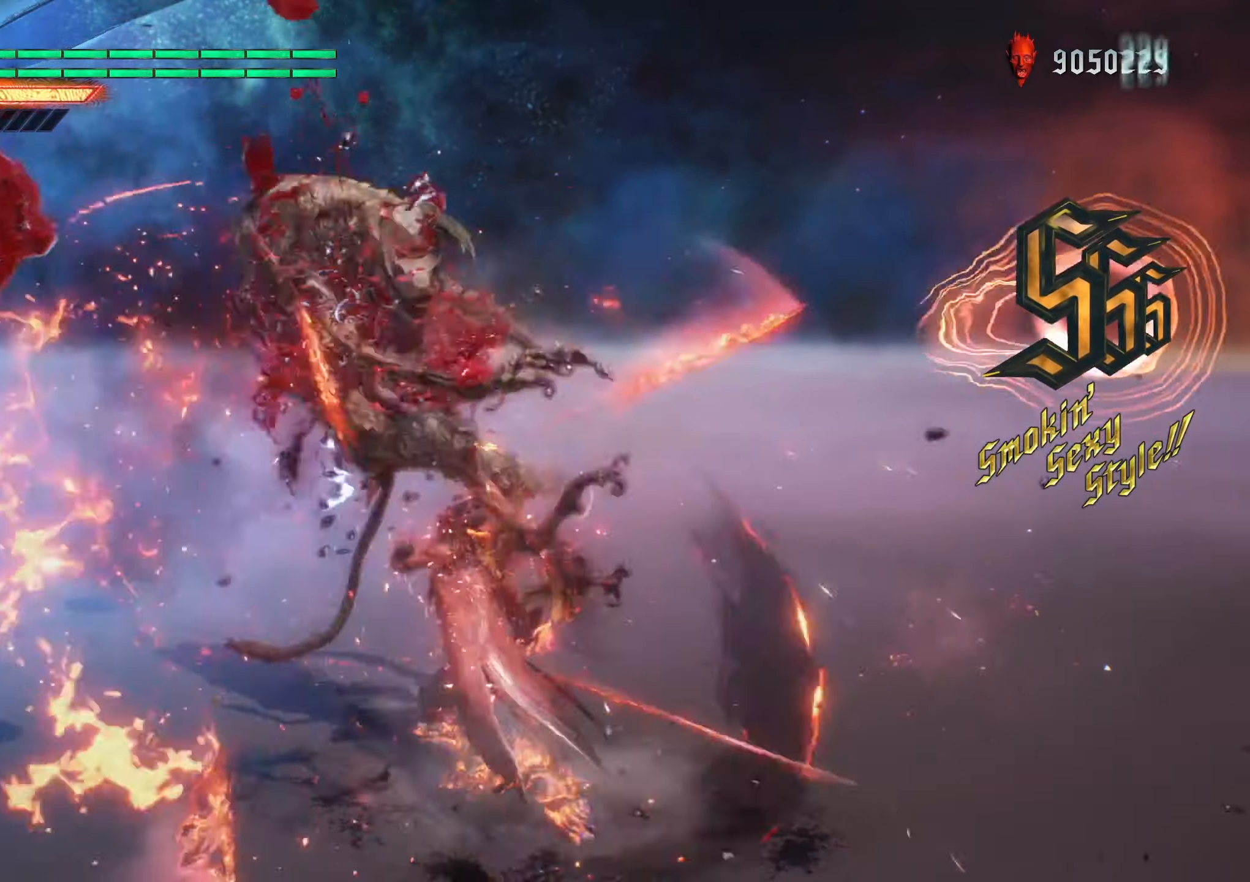
{"buttons": ["R2"], "left_stick": "center", "right_stick": "center", "events": [[50, "B", "up"], [100, "B", "down"], [184, "B", "up"], [250, "B", "down"], [334, "B", "up"], [400, "B", "down"], [484, "B", "up"]]}
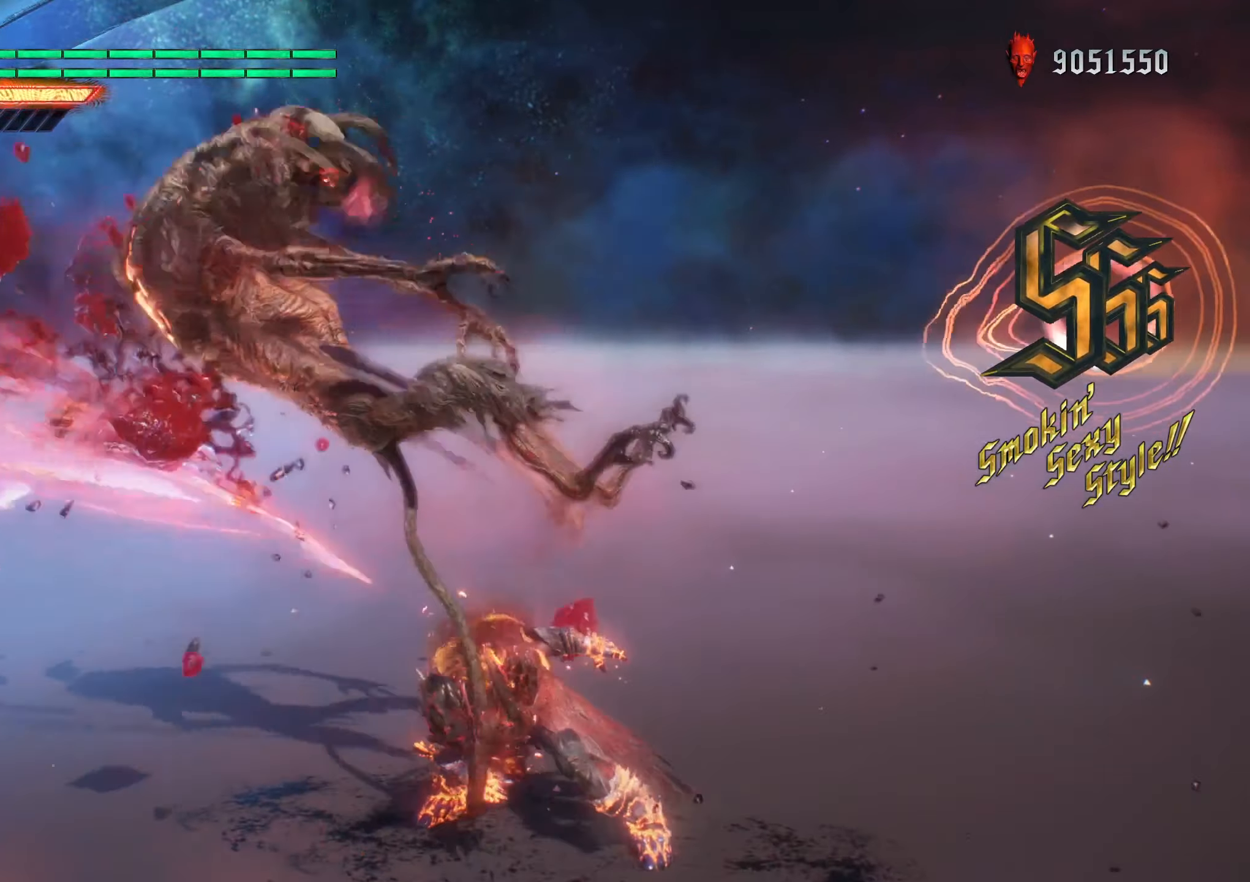
{"buttons": ["B", "R2"], "left_stick": "center", "right_stick": "center", "events": [[50, "B", "down"], [117, "B", "up"], [184, "B", "down"], [267, "B", "up"], [317, "B", "down"], [400, "B", "up"], [467, "B", "down"]]}
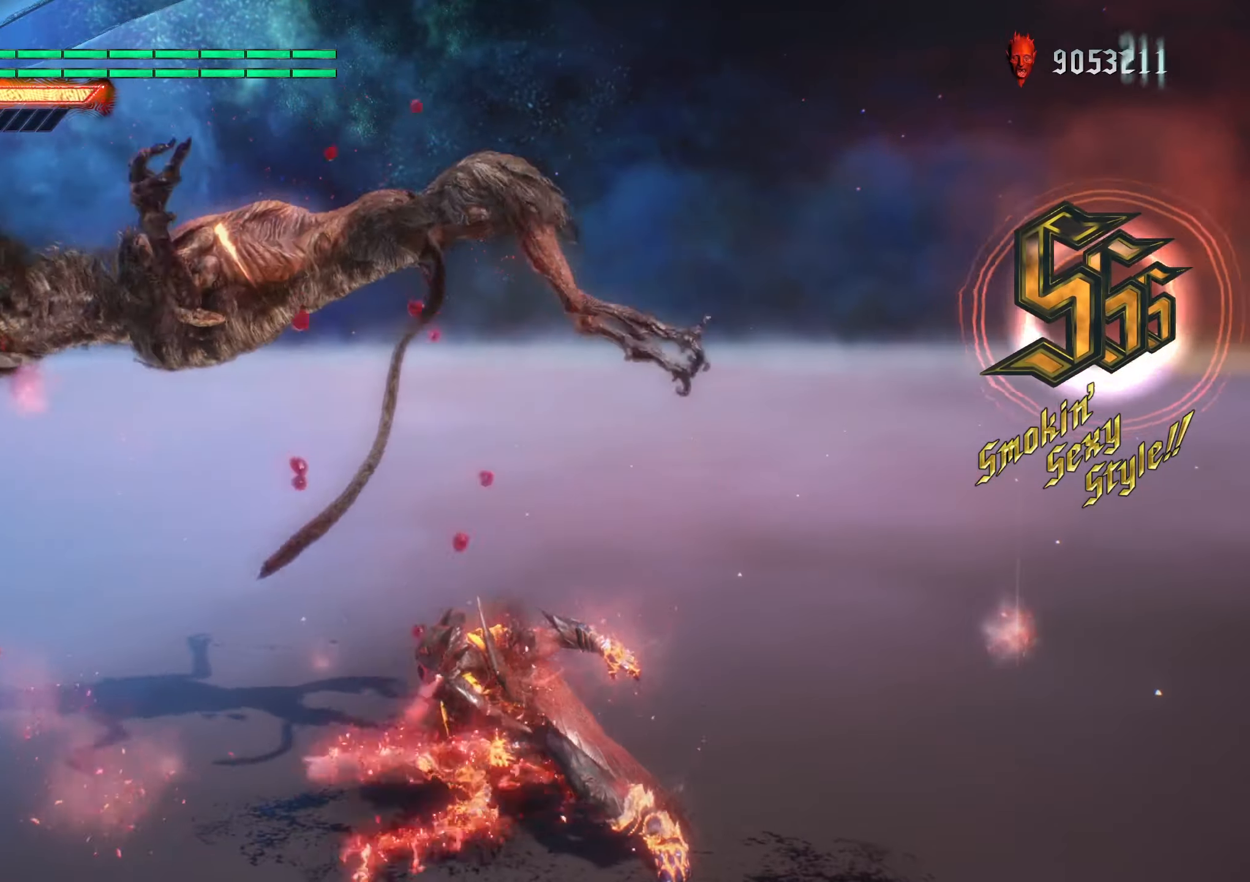
{"buttons": ["B", "Y", "R2"], "left_stick": "center", "right_stick": "center", "events": [[50, "B", "up"], [100, "B", "down"], [217, "B", "up"], [267, "B", "down"], [417, "Y", "down"]]}
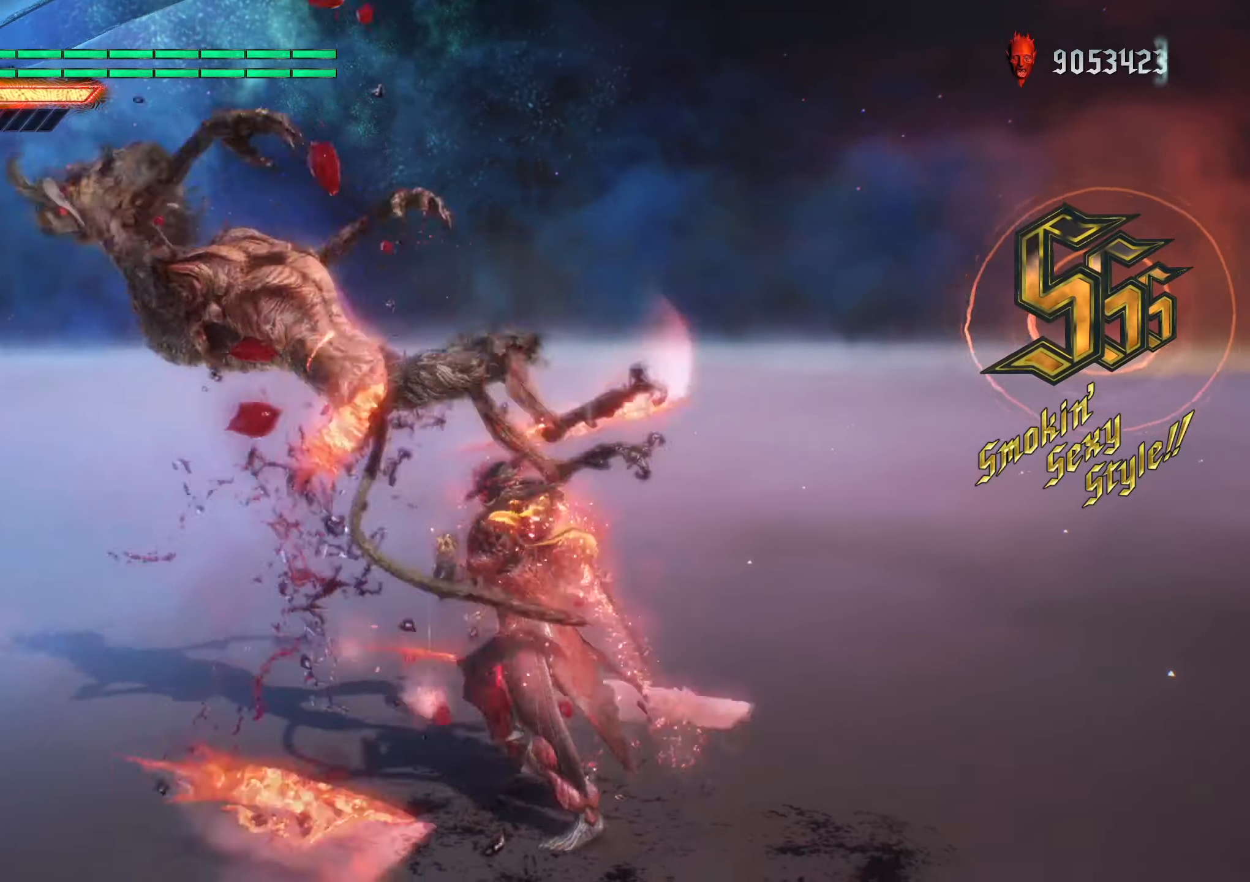
{"buttons": ["B", "R2"], "left_stick": "center", "right_stick": "center", "events": [[50, "Y", "up"], [350, "Y", "down"], [467, "Y", "up"]]}
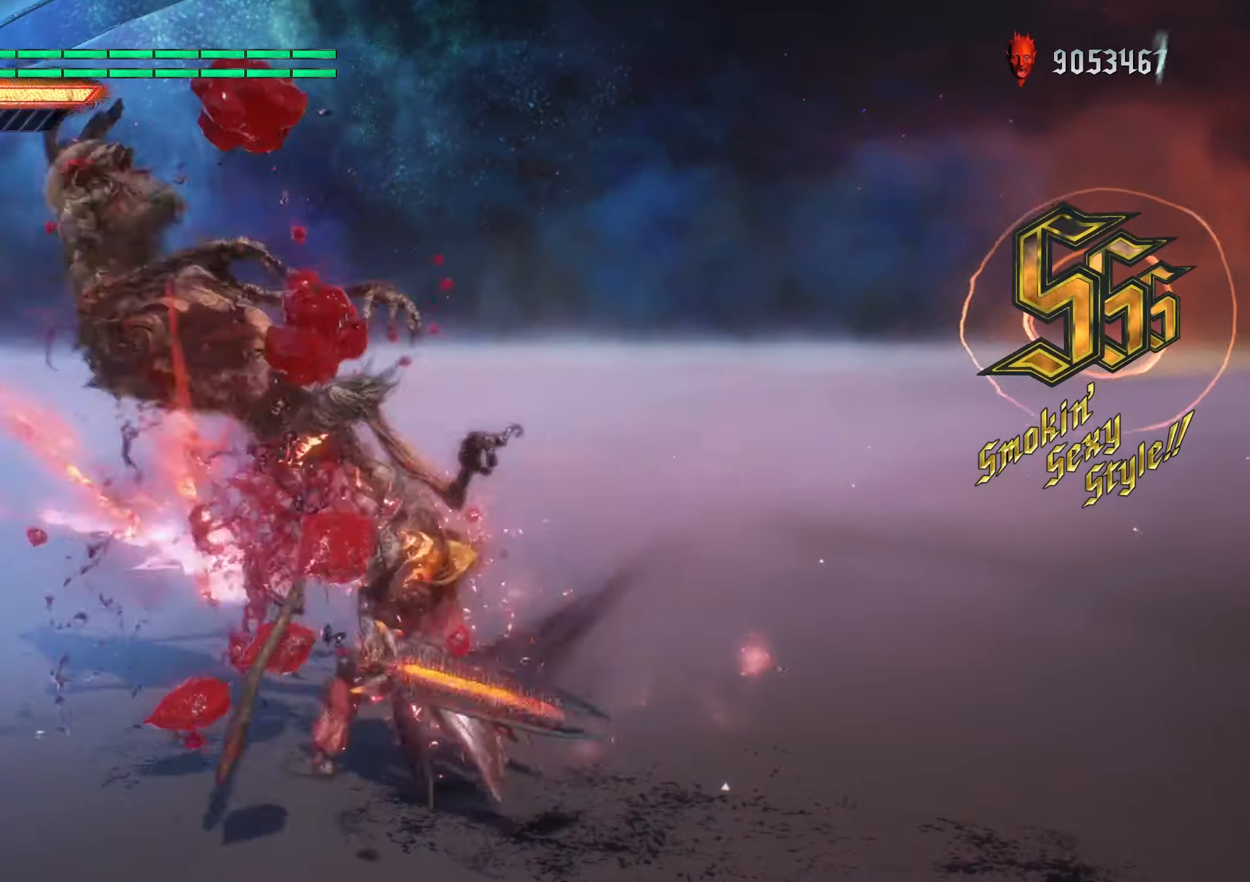
{"buttons": ["B", "Y", "R2"], "left_stick": "center", "right_stick": "center", "events": [[416, "Y", "down"]]}